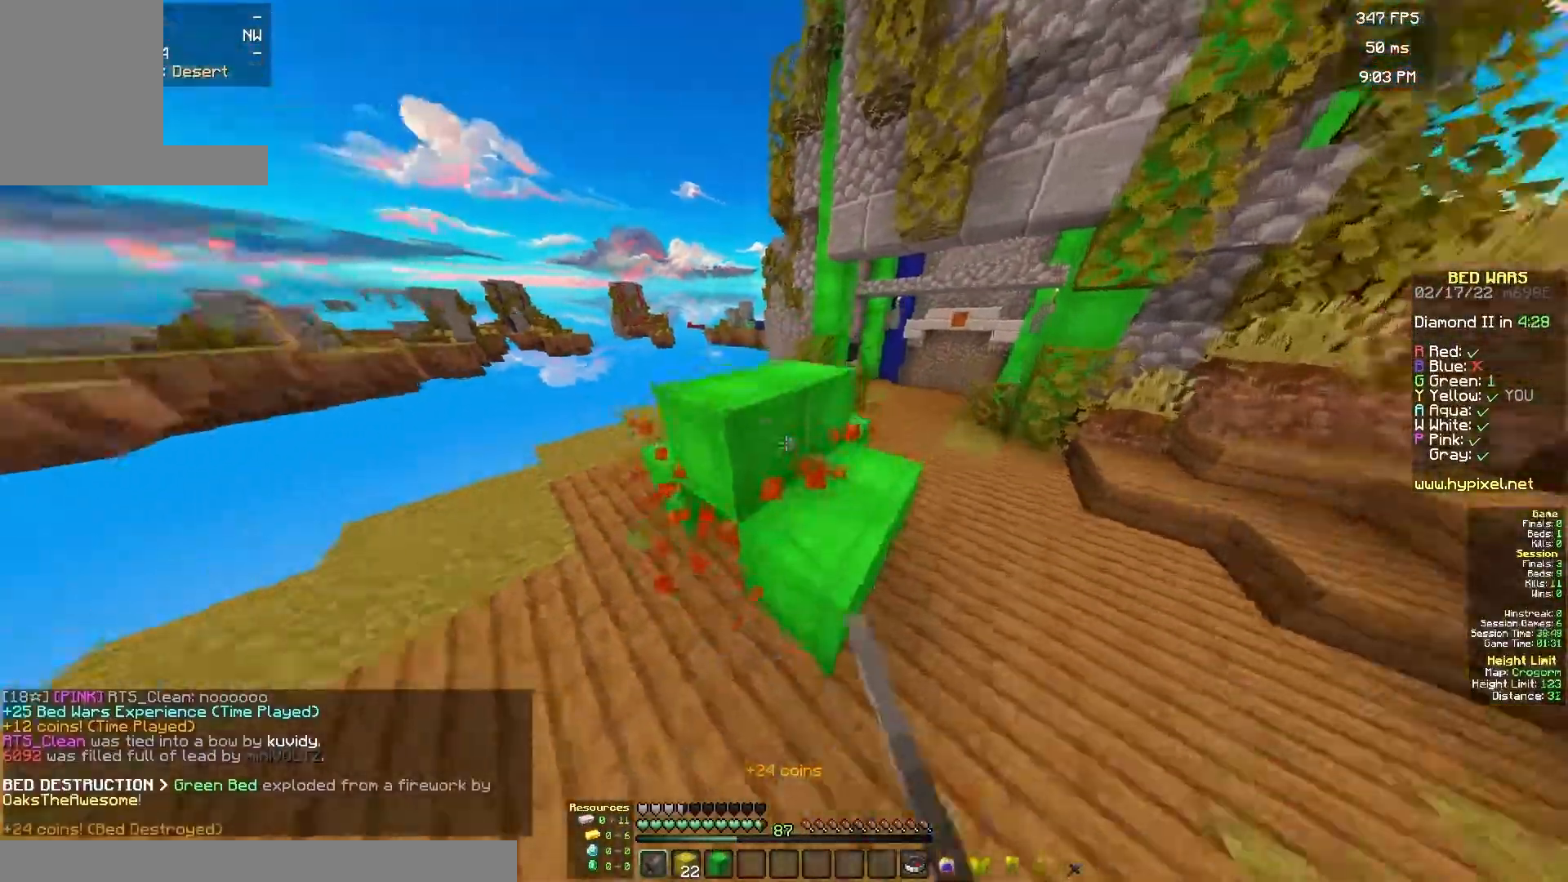
Gameplay with keyboard and mouse; each line is a JSON object with the keys and mouse buttons held at the frame after it. "events" lists presses ("down") and releases ("up") of "a", "d", "s", "w", "mouse_left" and "mouse_right" between this image and that frame as [ms after this image, input, new state], when the widget could be followed in between. "mouse_left", "mouse_right" = the "left", "right" buttons of the "mouse" list. No other keys are recorded. Fast repeated clicks can show as one long hold. Mouse movement is not recorded.
{"keys": ["d", "s"], "mouse": [], "events": [[183, "w", "up"], [317, "s", "down"]]}
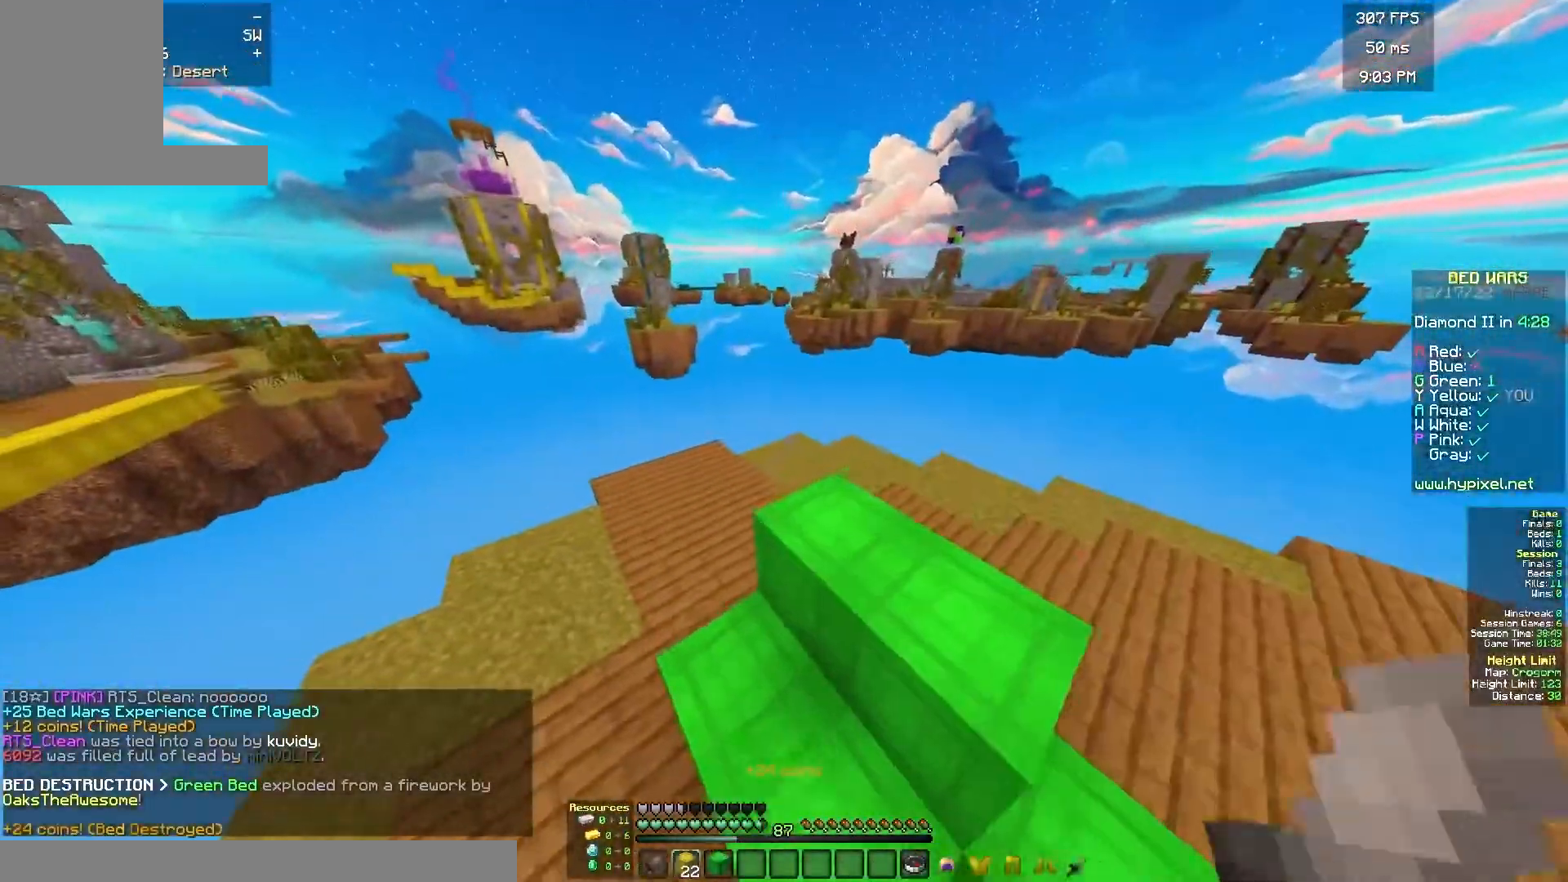
{"keys": ["d"], "mouse": [], "events": [[133, "a", "down"], [217, "d", "up"], [300, "a", "up"], [317, "d", "down"], [367, "mouse_right", "down"], [450, "mouse_right", "up"], [500, "s", "up"]]}
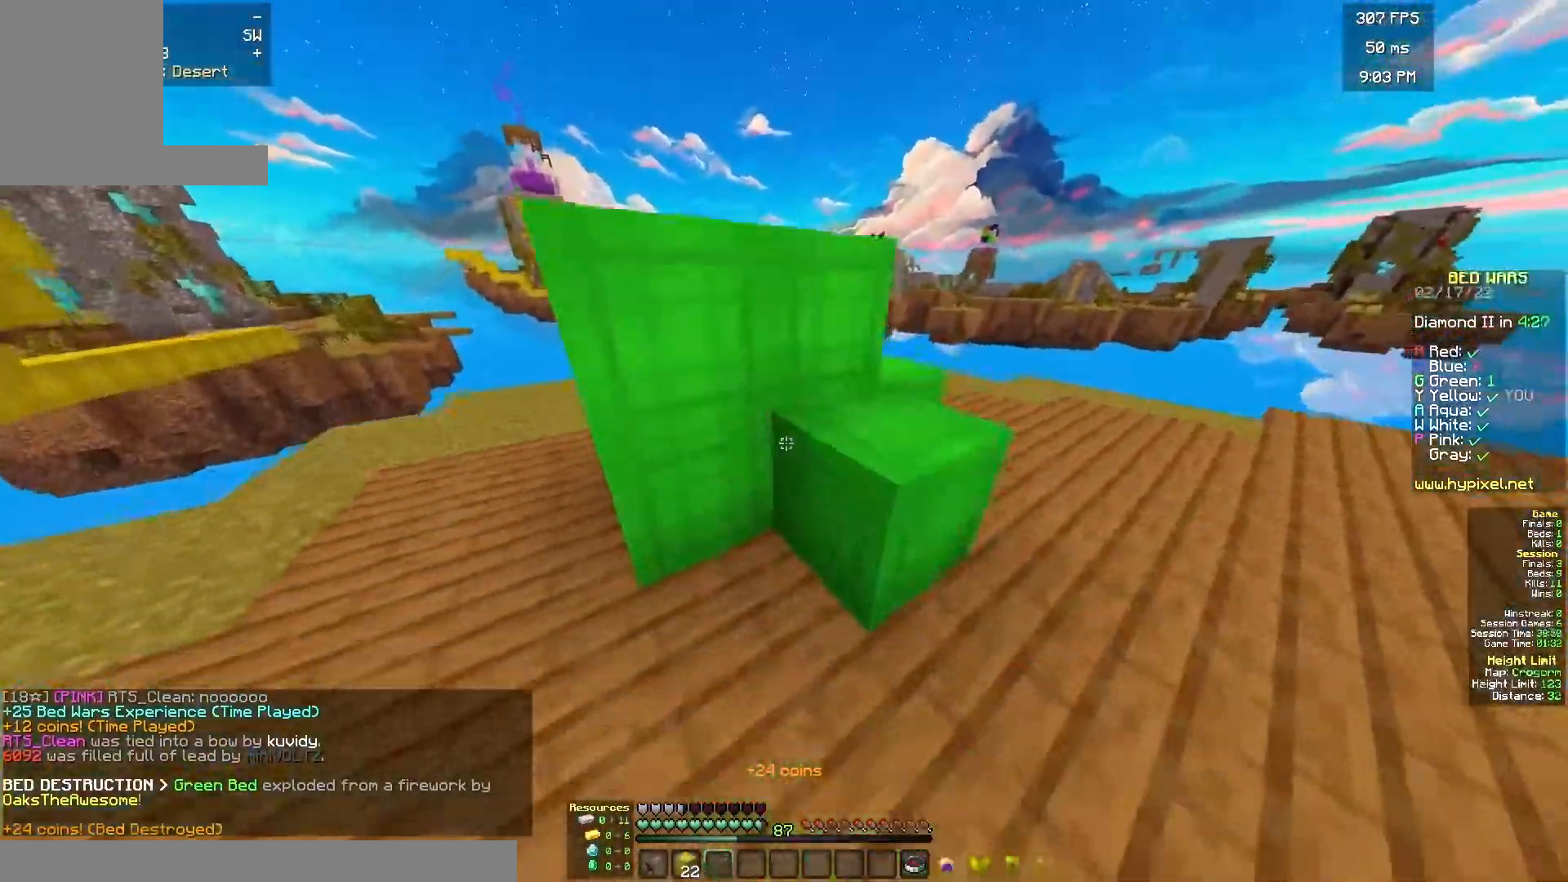
{"keys": ["d", "w"], "mouse": [], "events": [[167, "w", "down"]]}
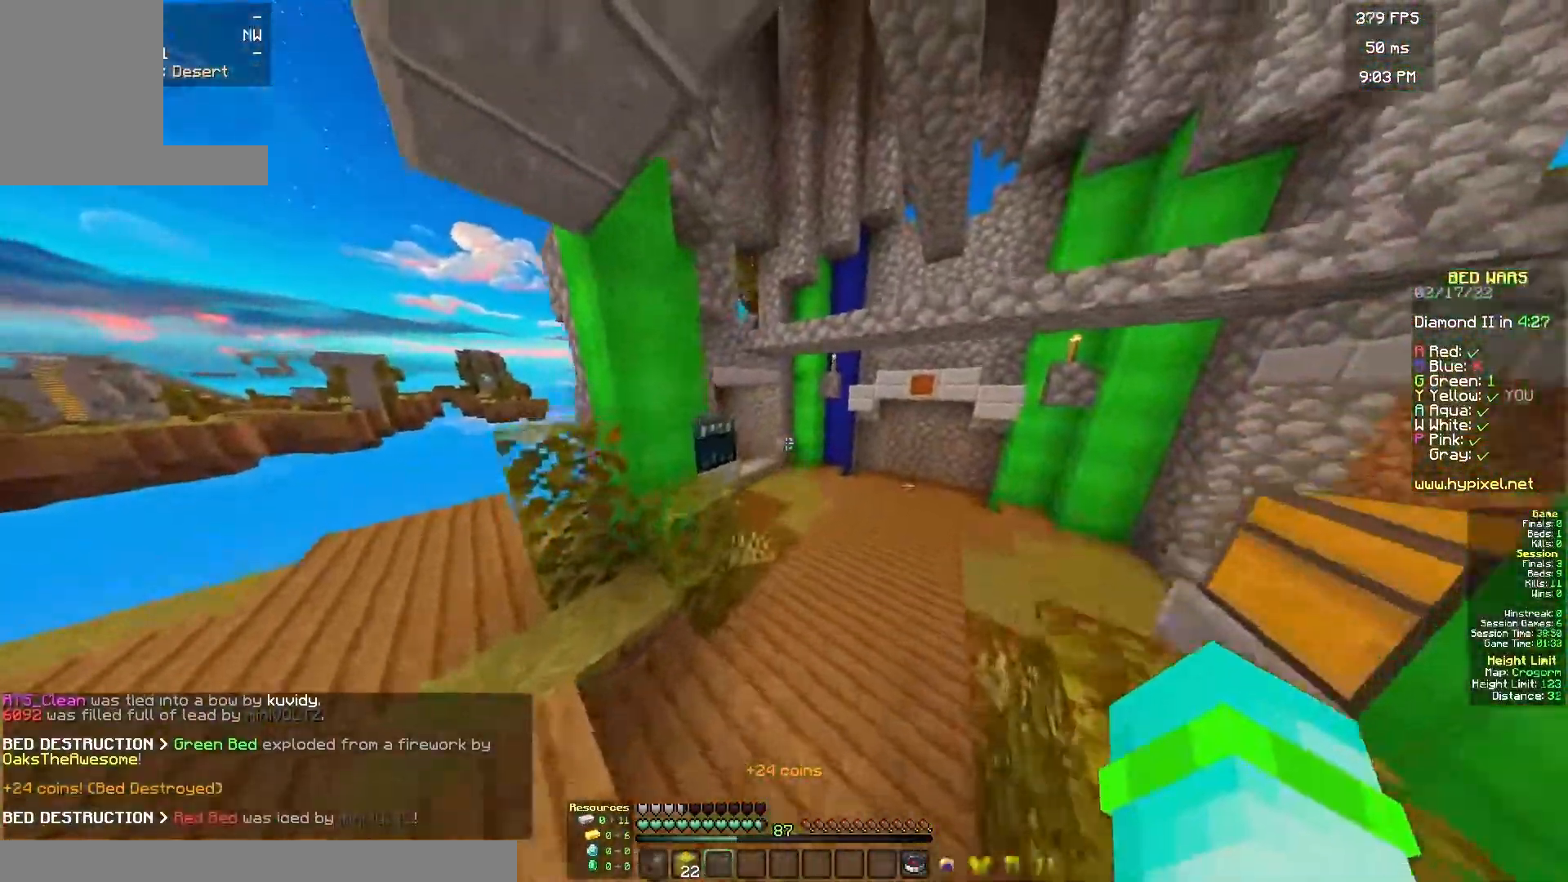
{"keys": ["w"], "mouse": ["left"], "events": [[217, "d", "up"], [250, "mouse_left", "down"], [350, "mouse_left", "up"], [383, "mouse_left", "down"]]}
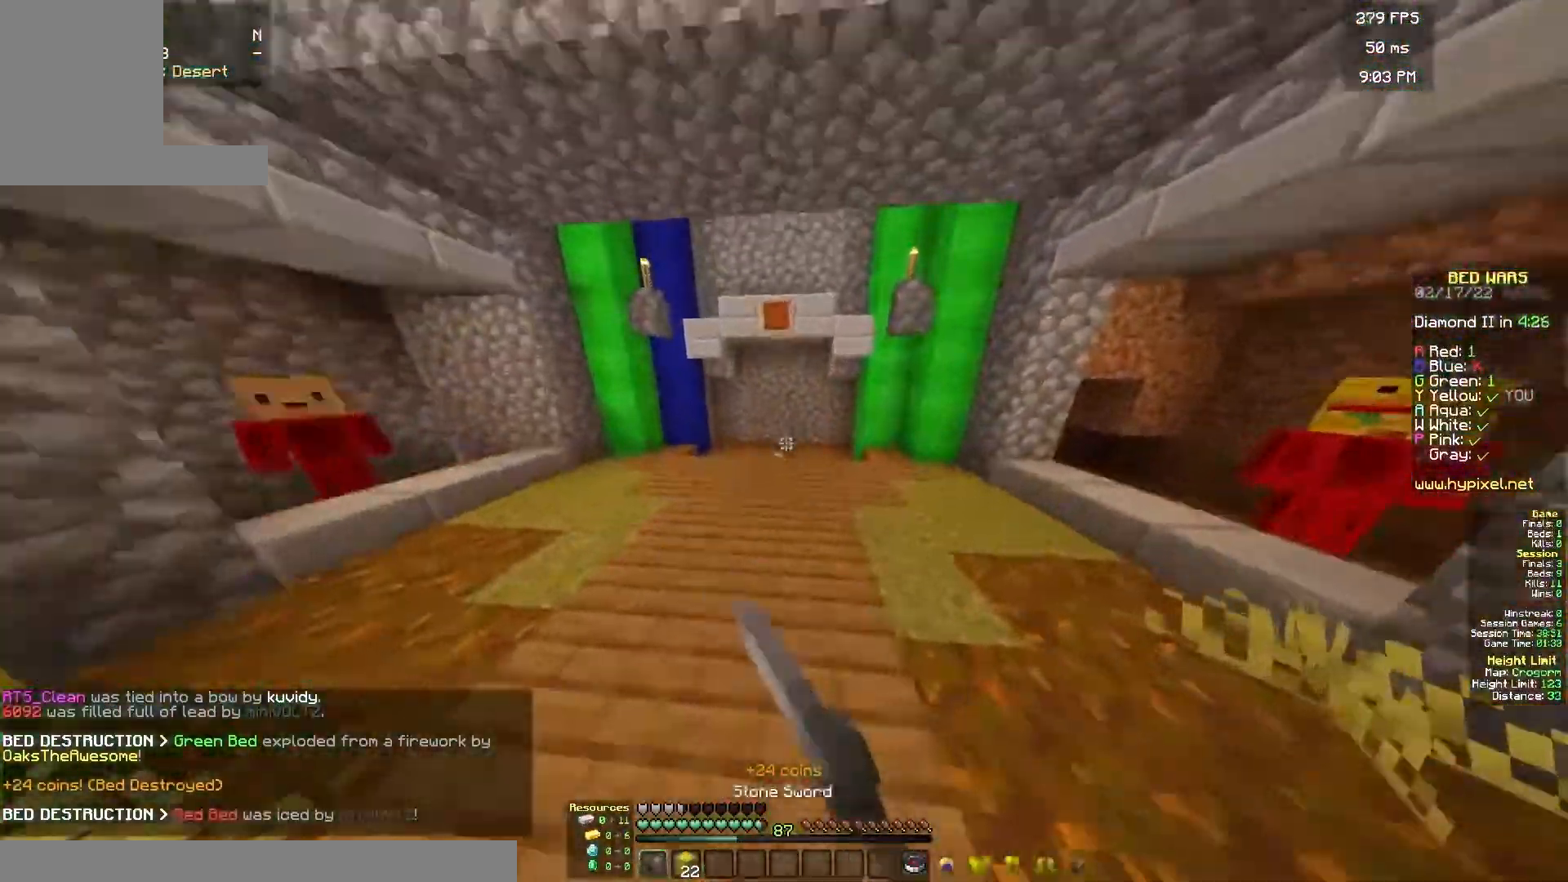
{"keys": ["w"], "mouse": [], "events": [[150, "mouse_left", "up"]]}
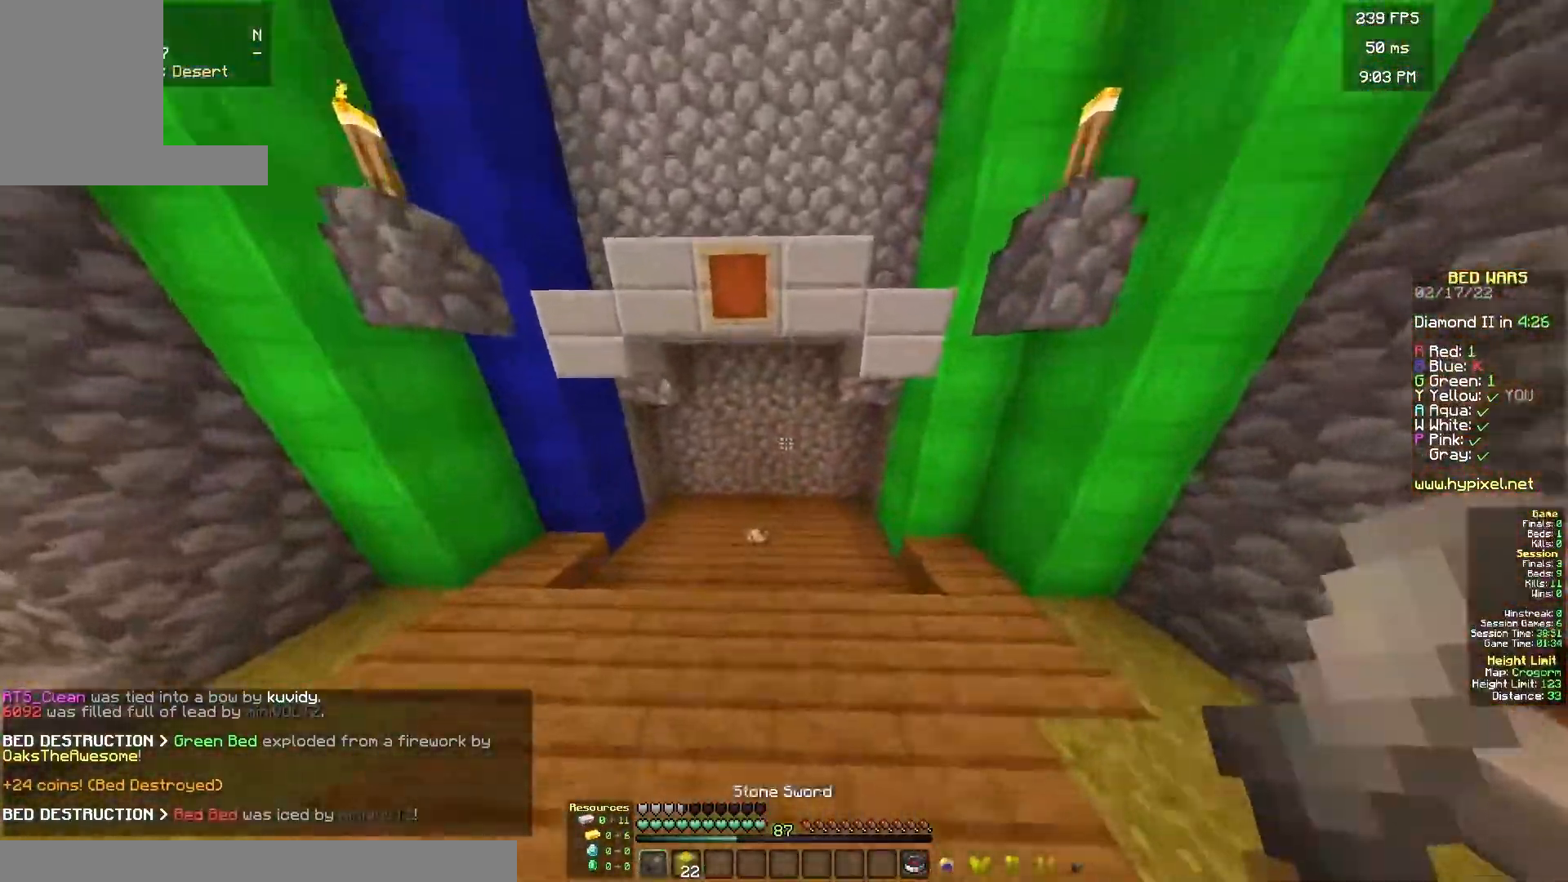
{"keys": ["a", "w"], "mouse": [], "events": [[267, "a", "down"]]}
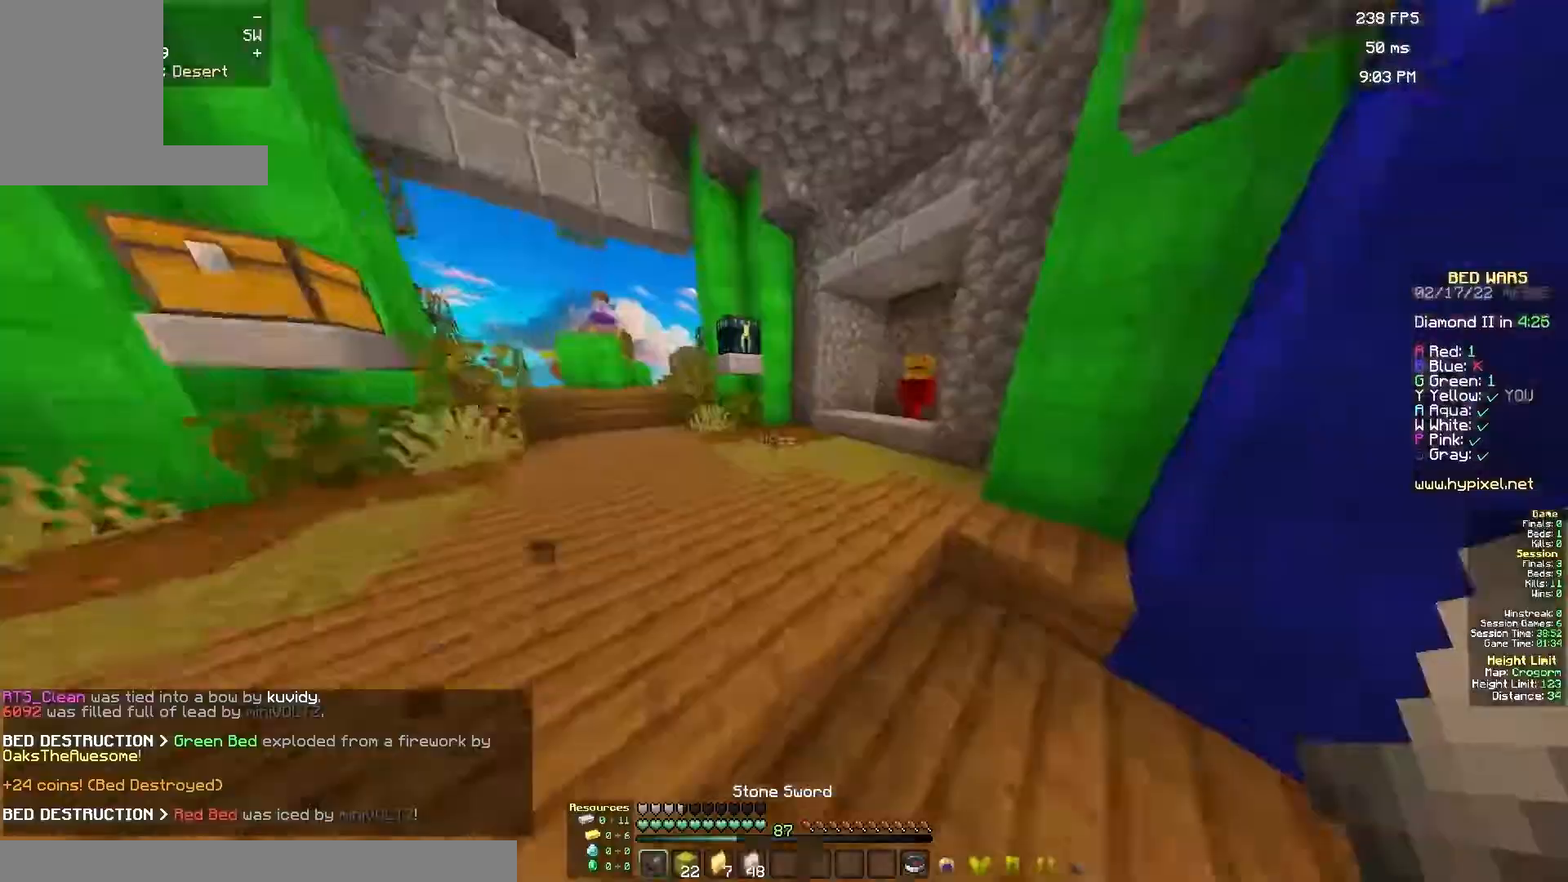
{"keys": ["d", "s"], "mouse": [], "events": [[167, "a", "up"], [167, "d", "down"], [167, "s", "down"], [167, "w", "up"], [183, "mouse_right", "down"], [450, "mouse_right", "up"]]}
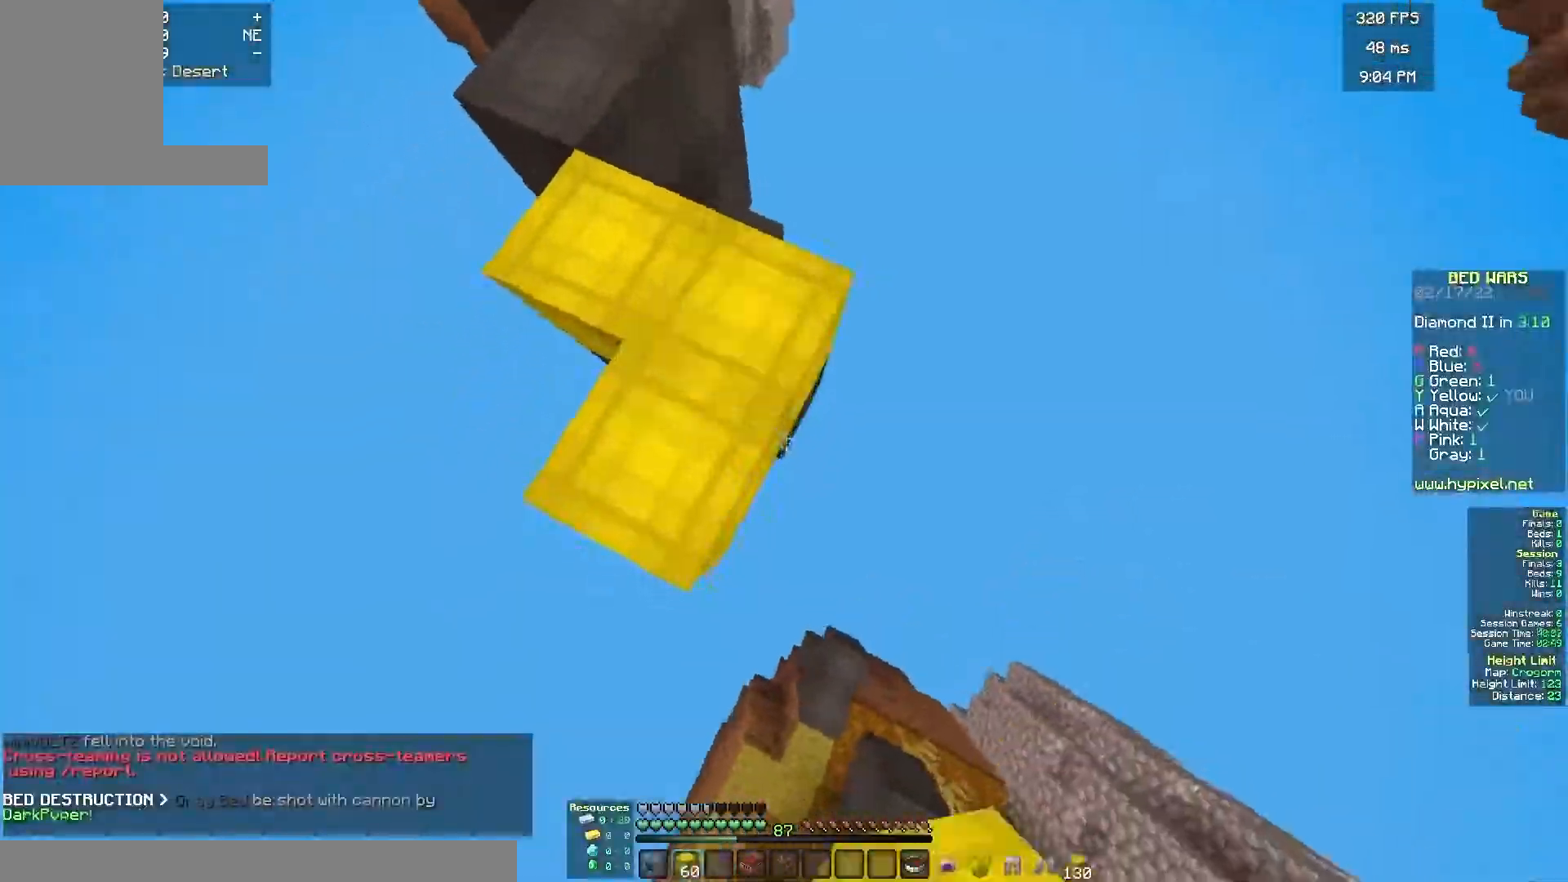
{"keys": ["a"], "mouse": [], "events": [[17, "d", "up"], [67, "mouse_right", "down"], [250, "mouse_right", "up"], [350, "a", "down"], [500, "s", "up"]]}
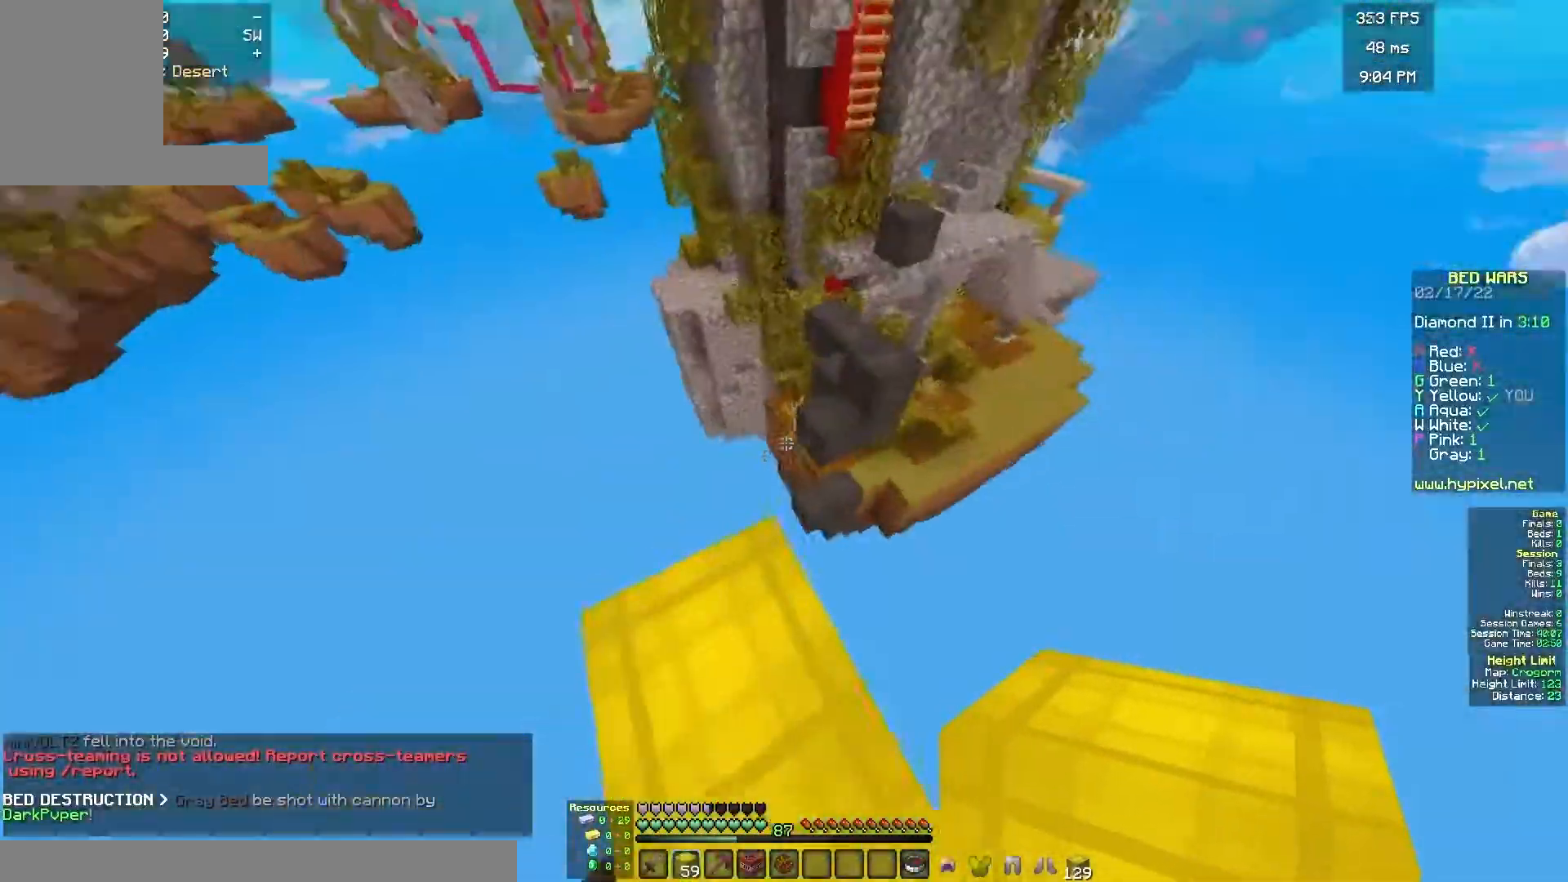
{"keys": ["w"], "mouse": [], "events": [[100, "a", "up"], [200, "w", "down"]]}
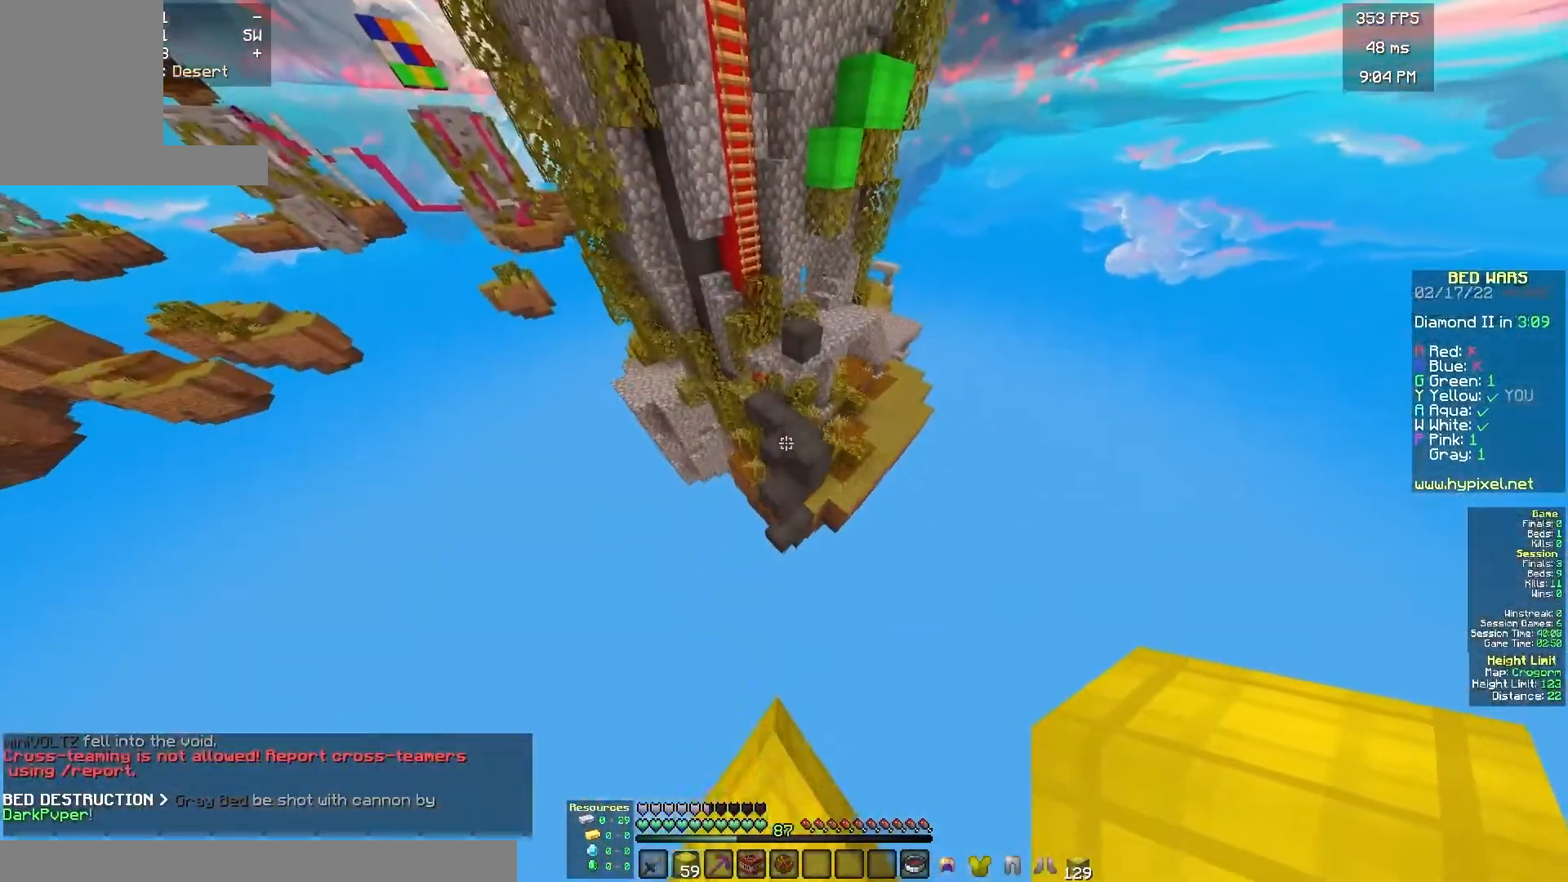
{"keys": ["w"], "mouse": [], "events": [[67, "d", "down"], [350, "d", "up"]]}
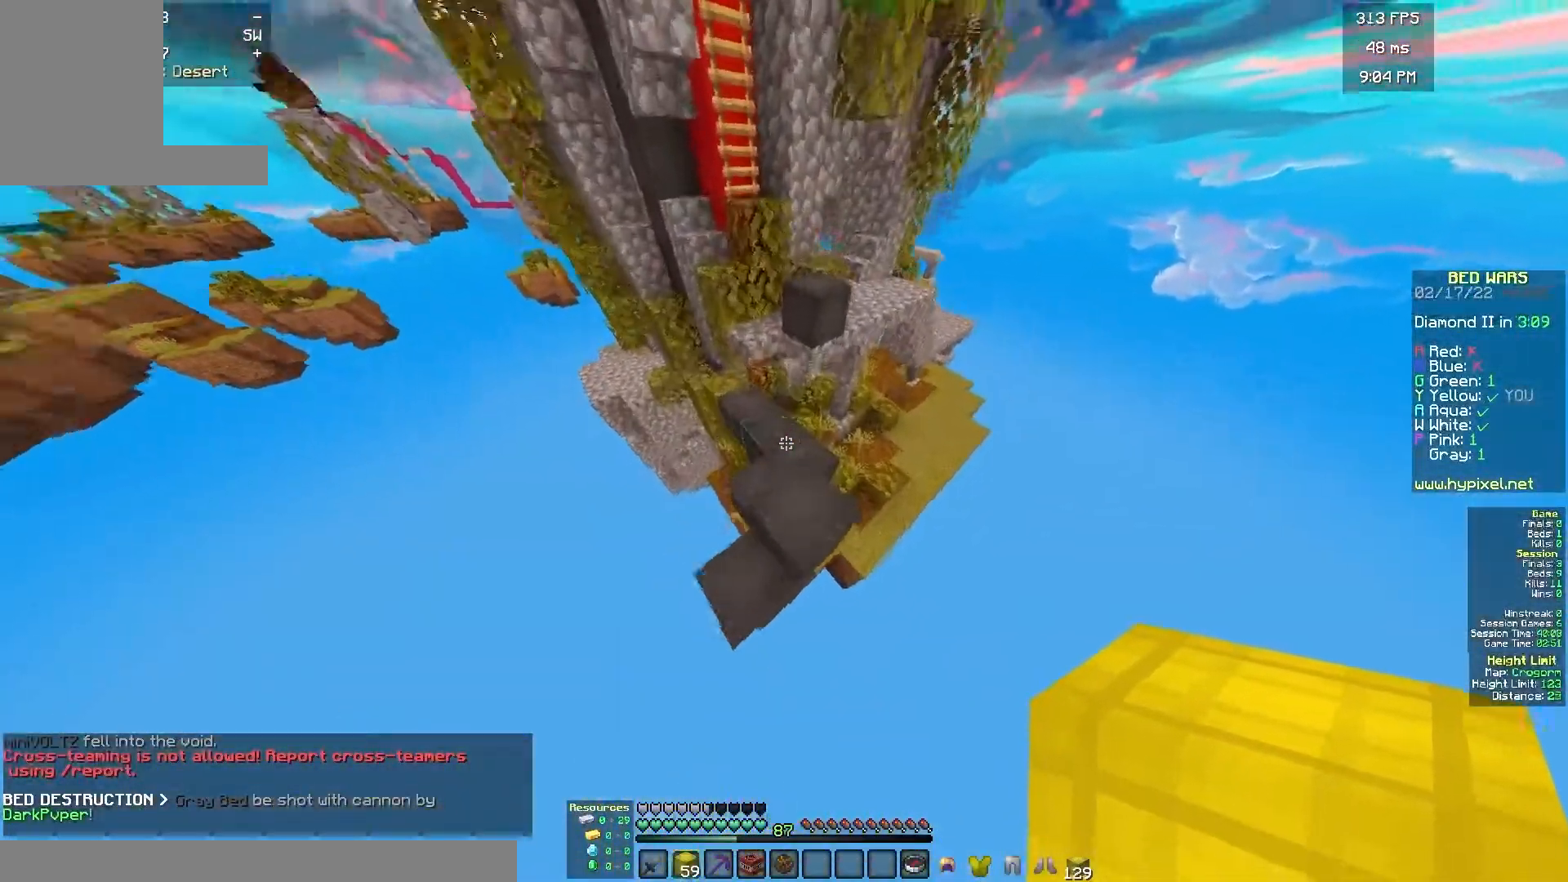
{"keys": ["a", "w"], "mouse": [], "events": [[450, "a", "down"]]}
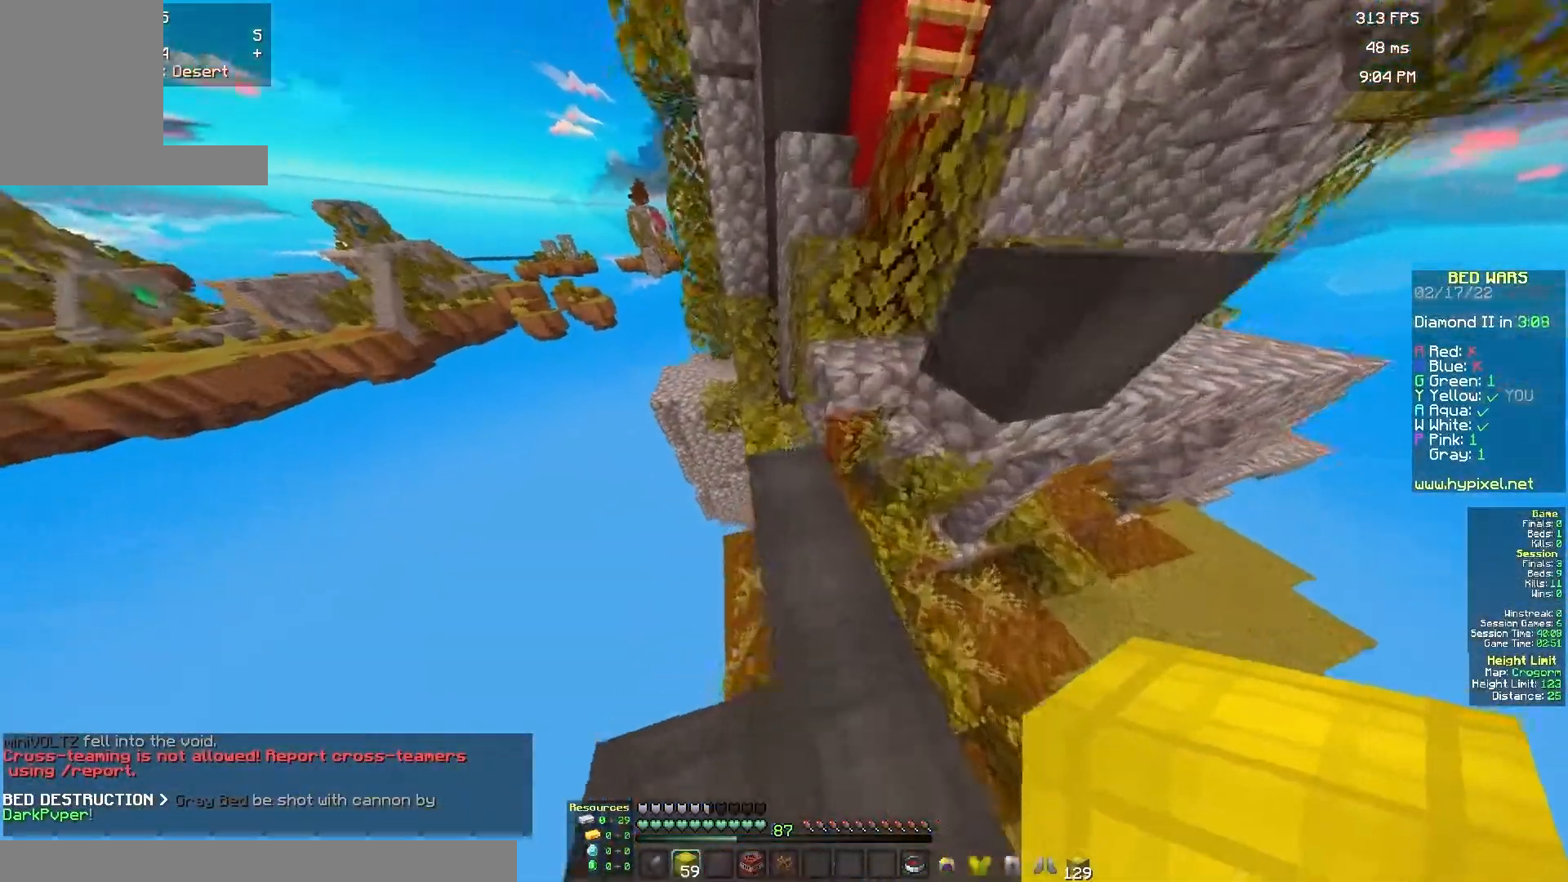
{"keys": ["w"], "mouse": [], "events": [[50, "a", "up"]]}
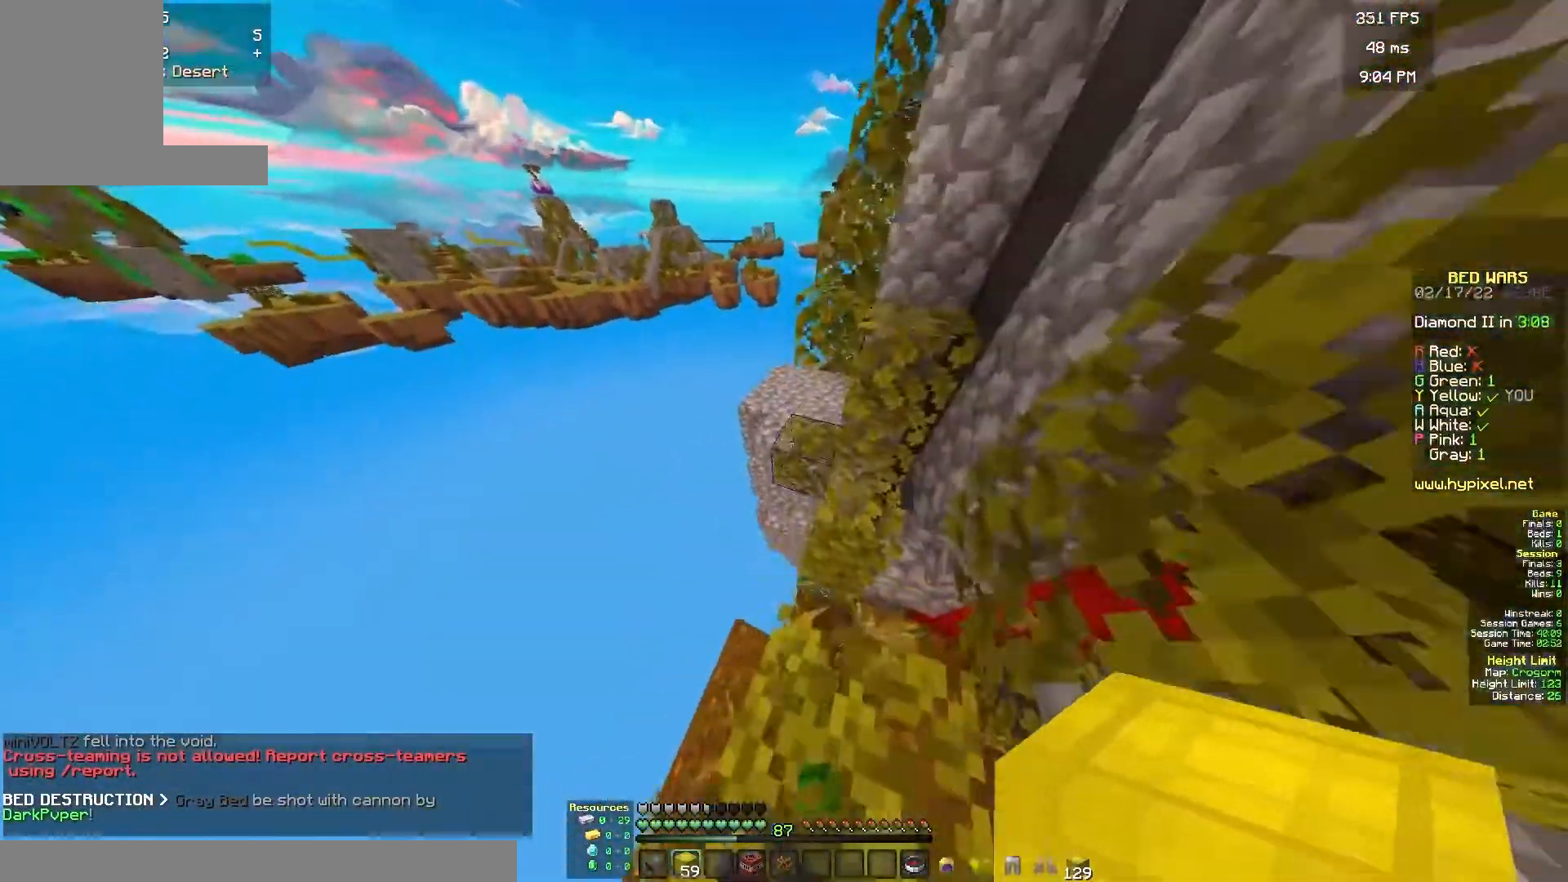
{"keys": ["a"], "mouse": [], "events": [[100, "d", "down"], [317, "d", "up"], [367, "mouse_right", "down"], [483, "a", "down"], [483, "mouse_right", "up"], [483, "w", "up"]]}
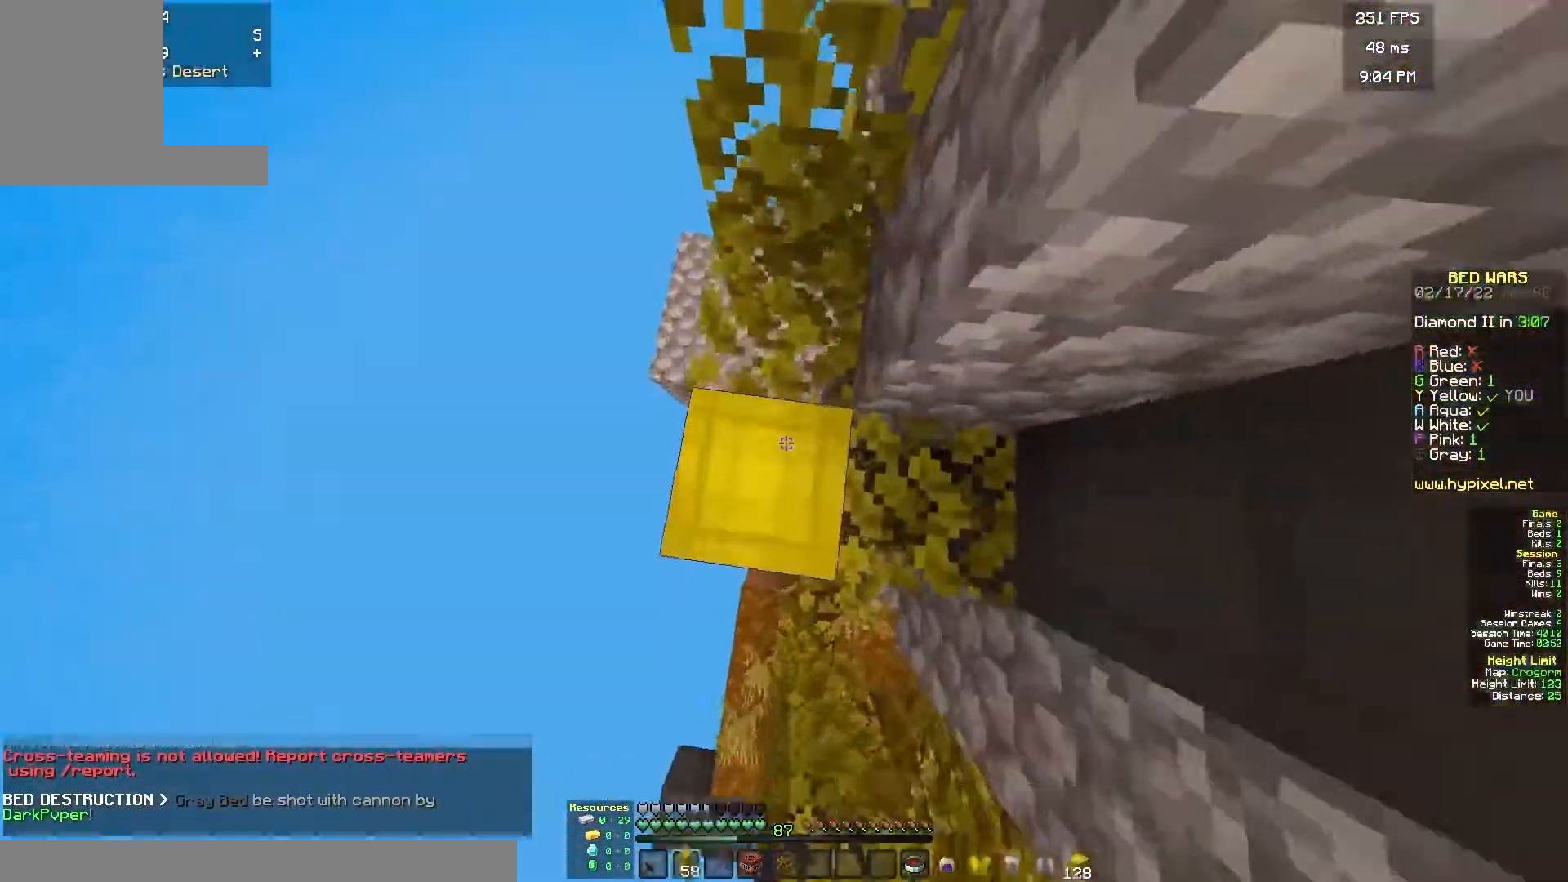
{"keys": ["a", "w"], "mouse": [], "events": [[233, "a", "up"], [233, "w", "down"], [400, "a", "down"]]}
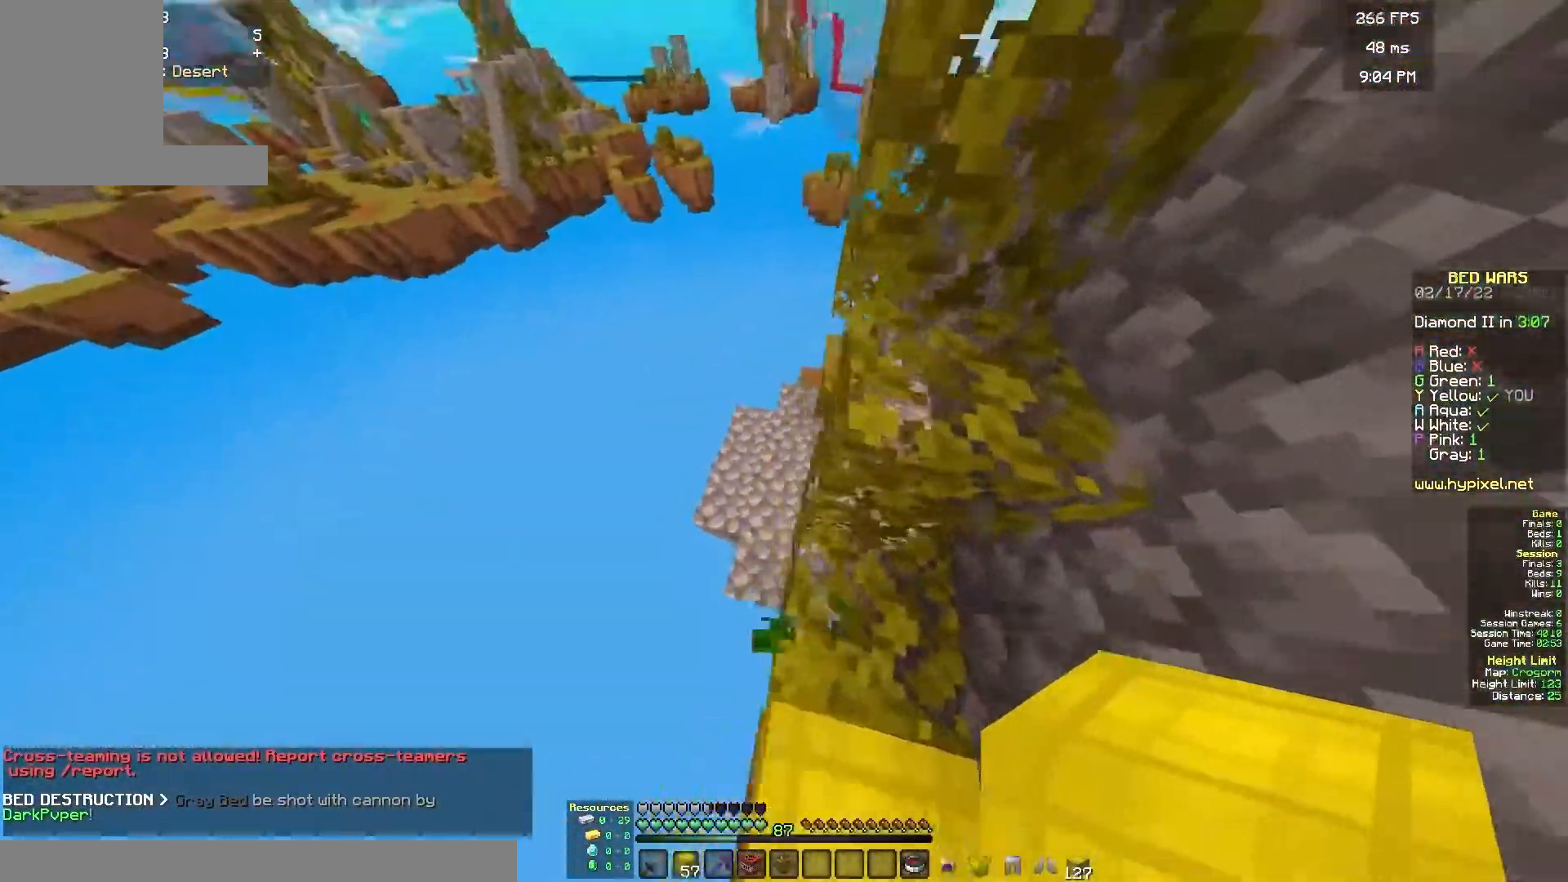
{"keys": ["w"], "mouse": [], "events": [[50, "a", "up"]]}
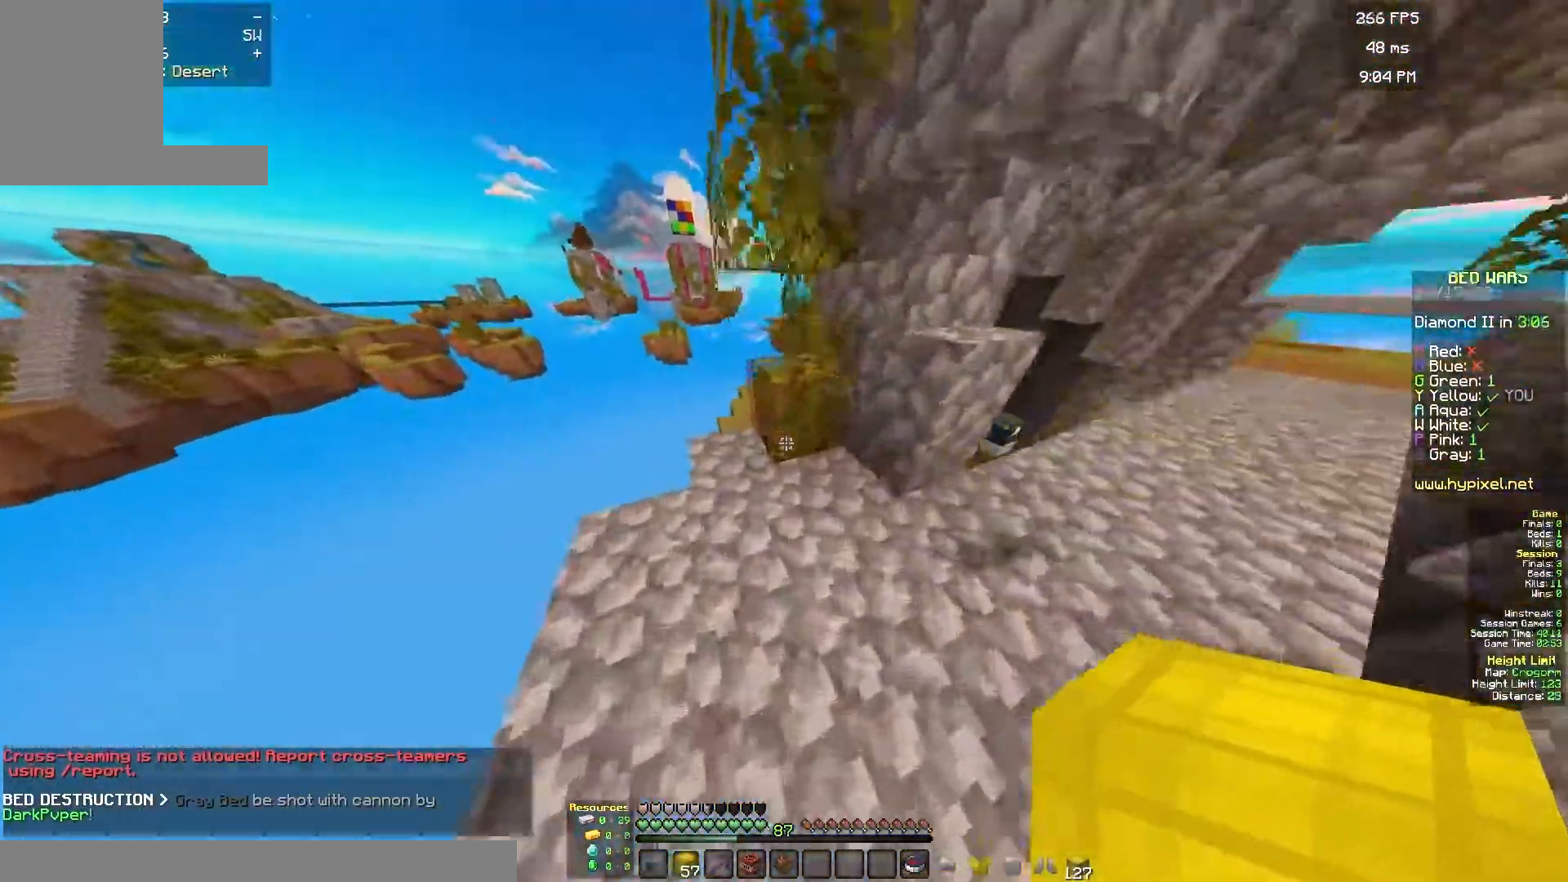
{"keys": ["d", "w"], "mouse": [], "events": [[17, "a", "down"], [150, "a", "up"], [217, "d", "down"]]}
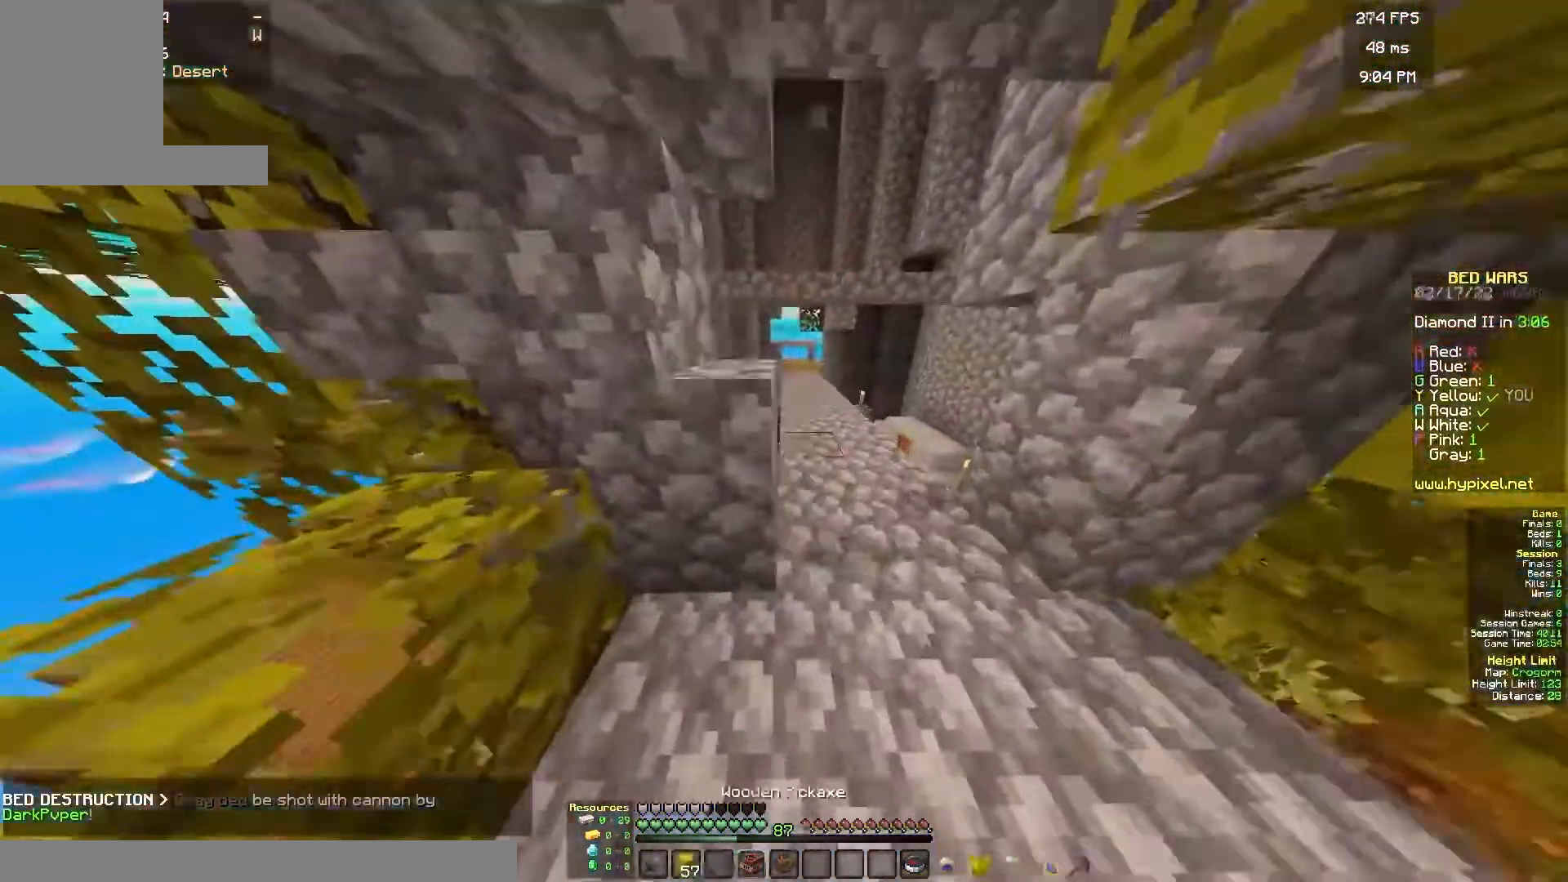
{"keys": ["w"], "mouse": [], "events": [[200, "d", "up"]]}
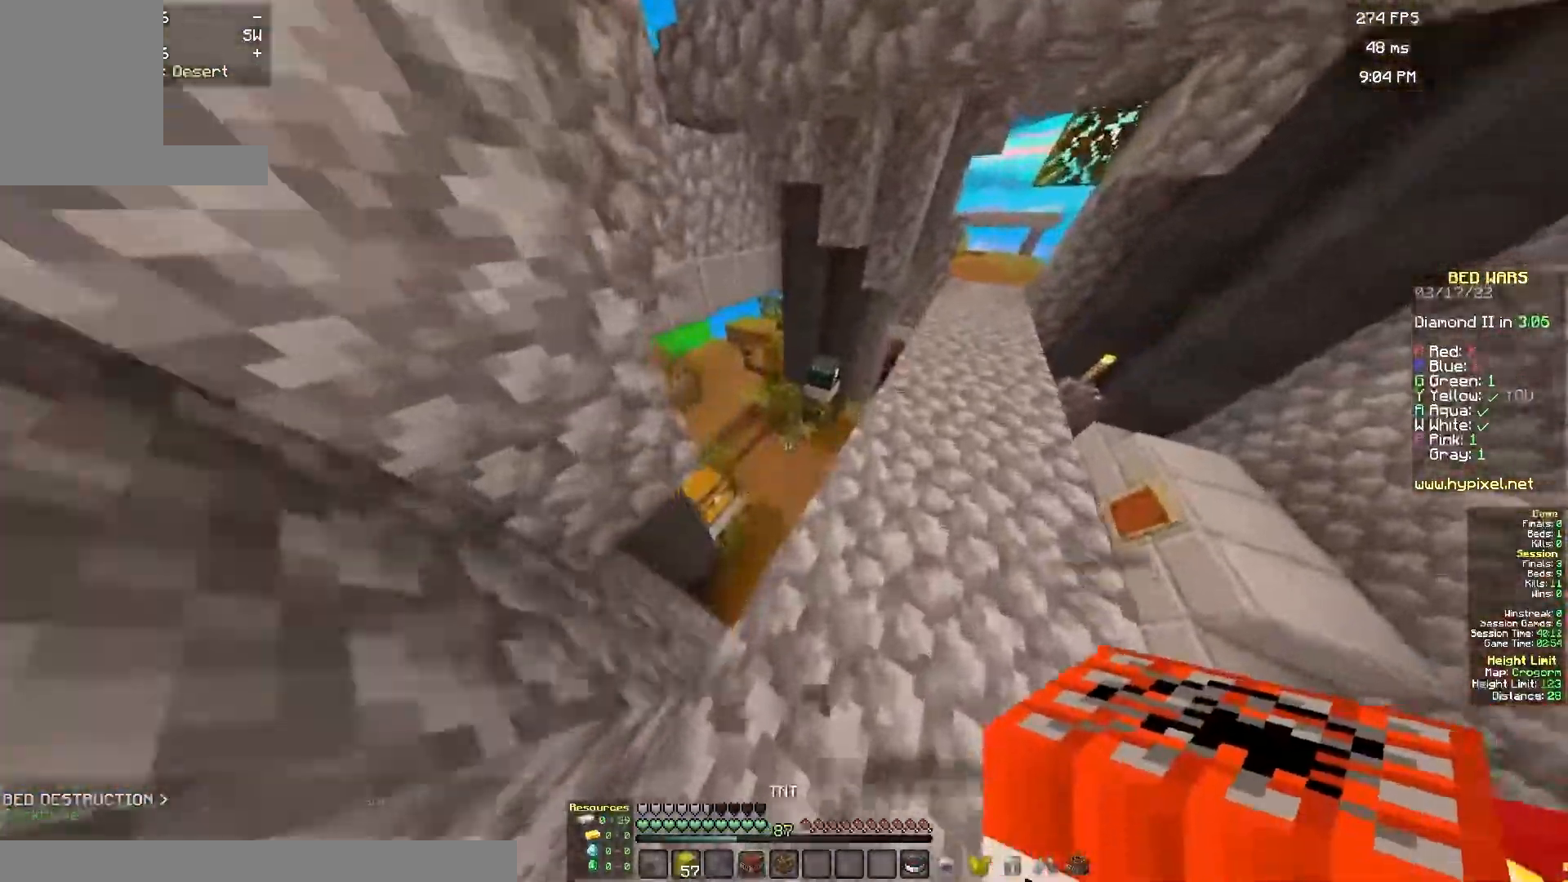
{"keys": ["w"], "mouse": [], "events": [[50, "a", "down"], [200, "w", "up"], [433, "a", "up"], [450, "w", "down"]]}
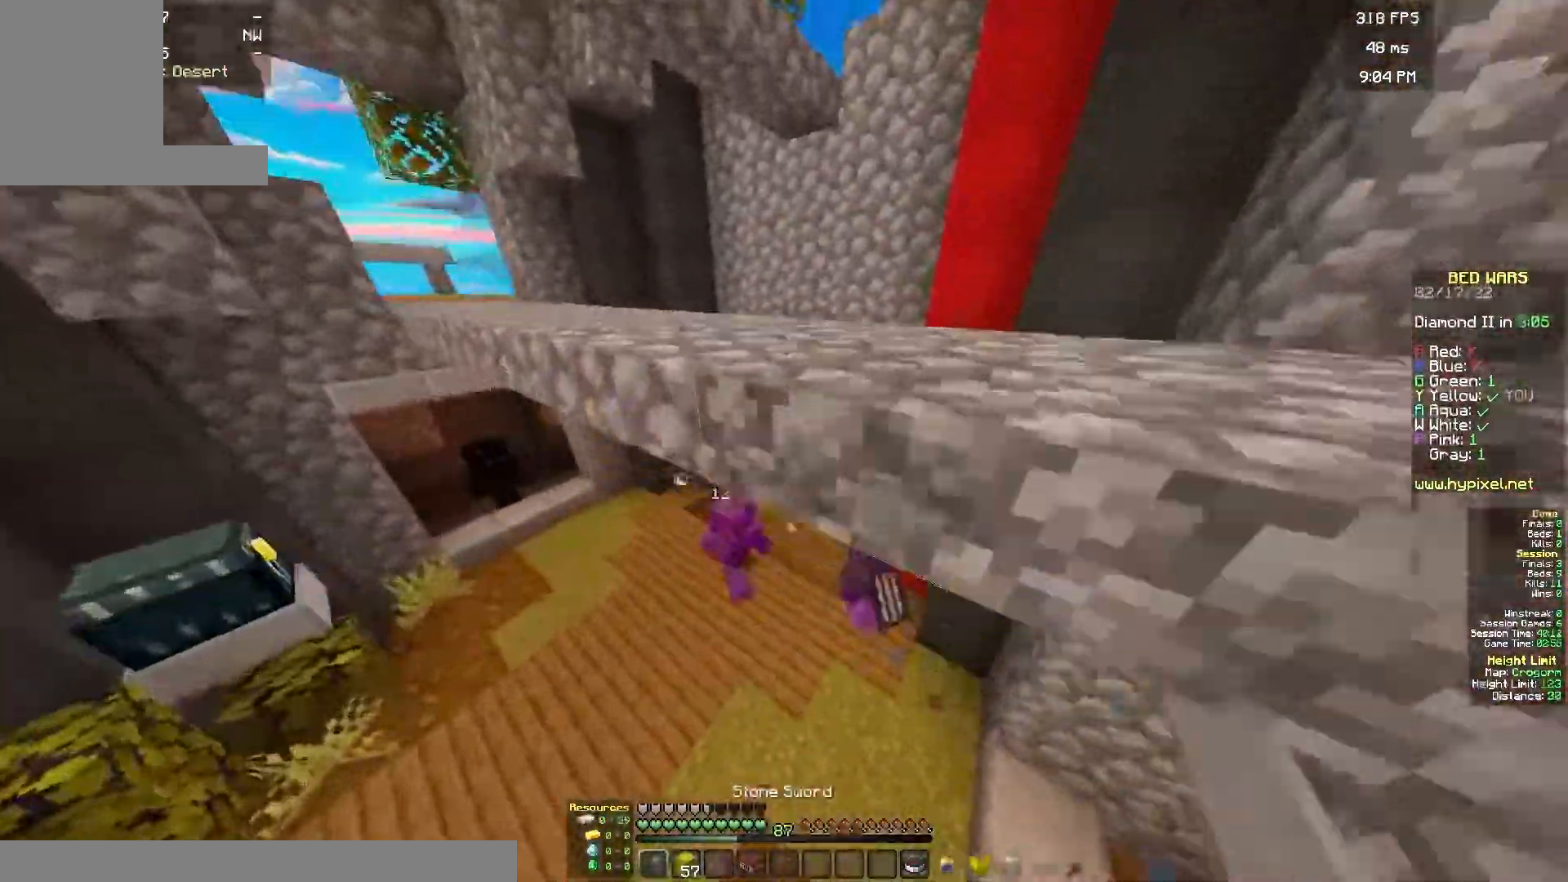
{"keys": ["d", "w"], "mouse": ["left"], "events": [[17, "d", "down"], [467, "mouse_left", "down"]]}
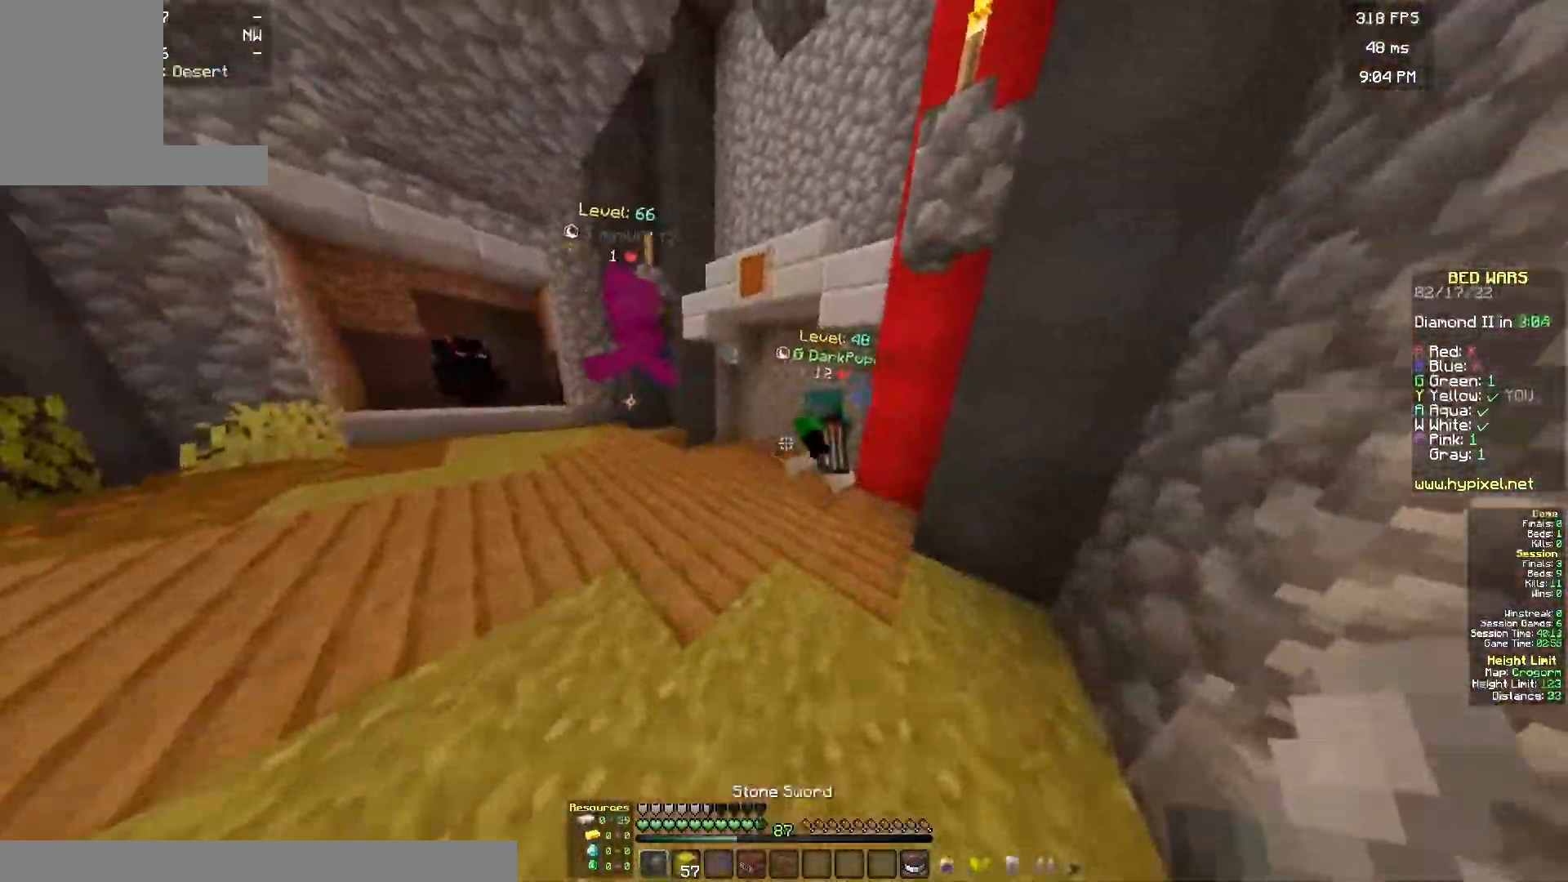
{"keys": ["w"], "mouse": ["left"], "events": [[117, "d", "up"], [183, "mouse_left", "up"], [283, "mouse_left", "down"], [433, "mouse_right", "down"], [483, "mouse_right", "up"]]}
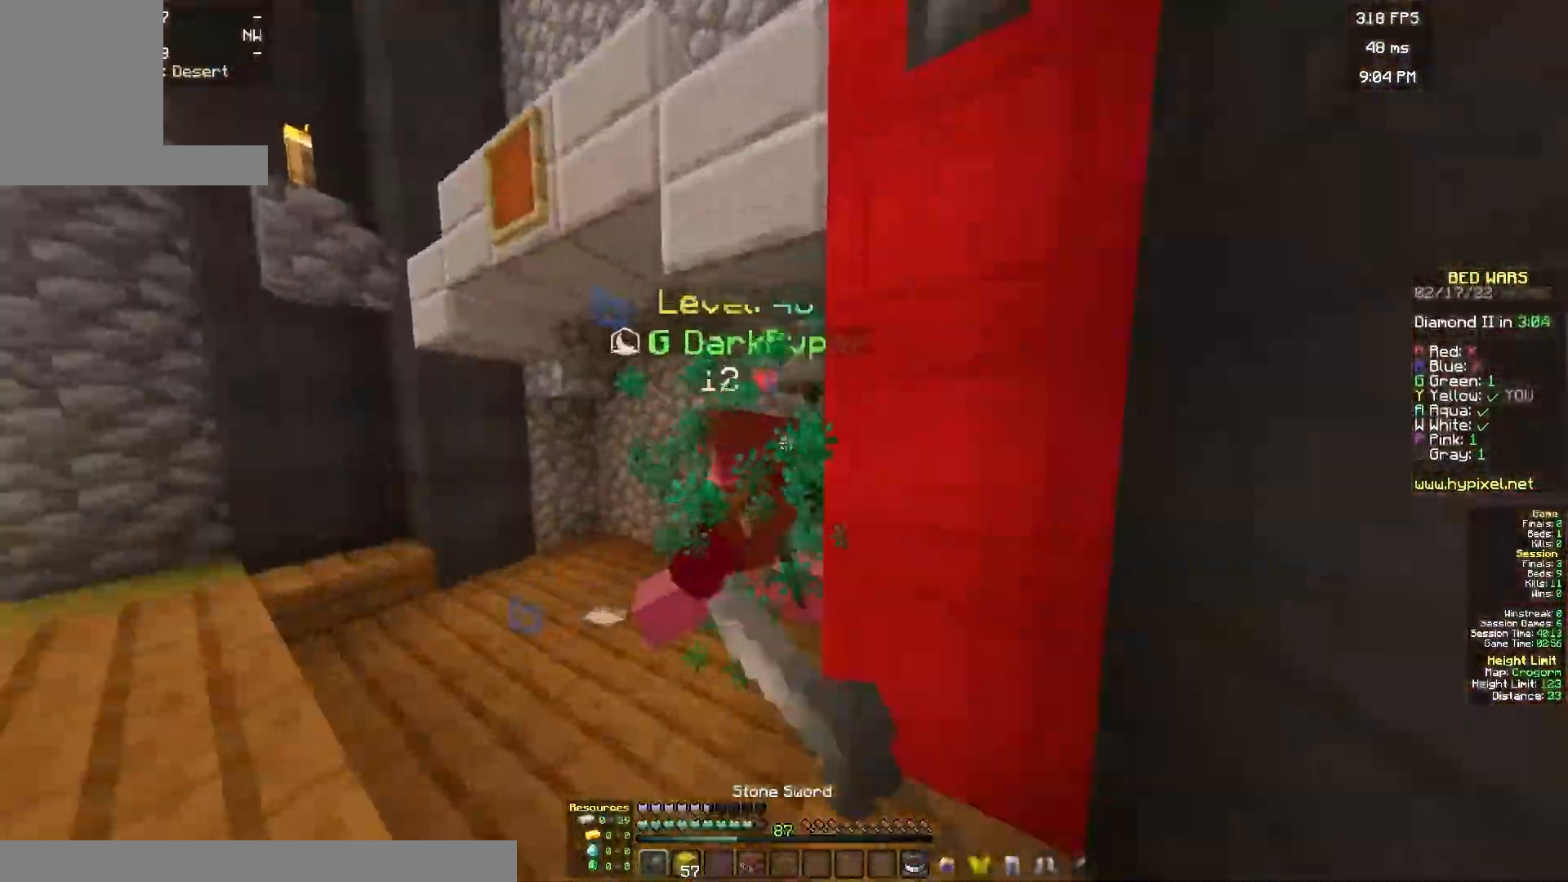
{"keys": ["w"], "mouse": ["left"], "events": [[67, "mouse_right", "down"], [100, "mouse_right", "up"], [150, "w", "up"], [217, "w", "down"]]}
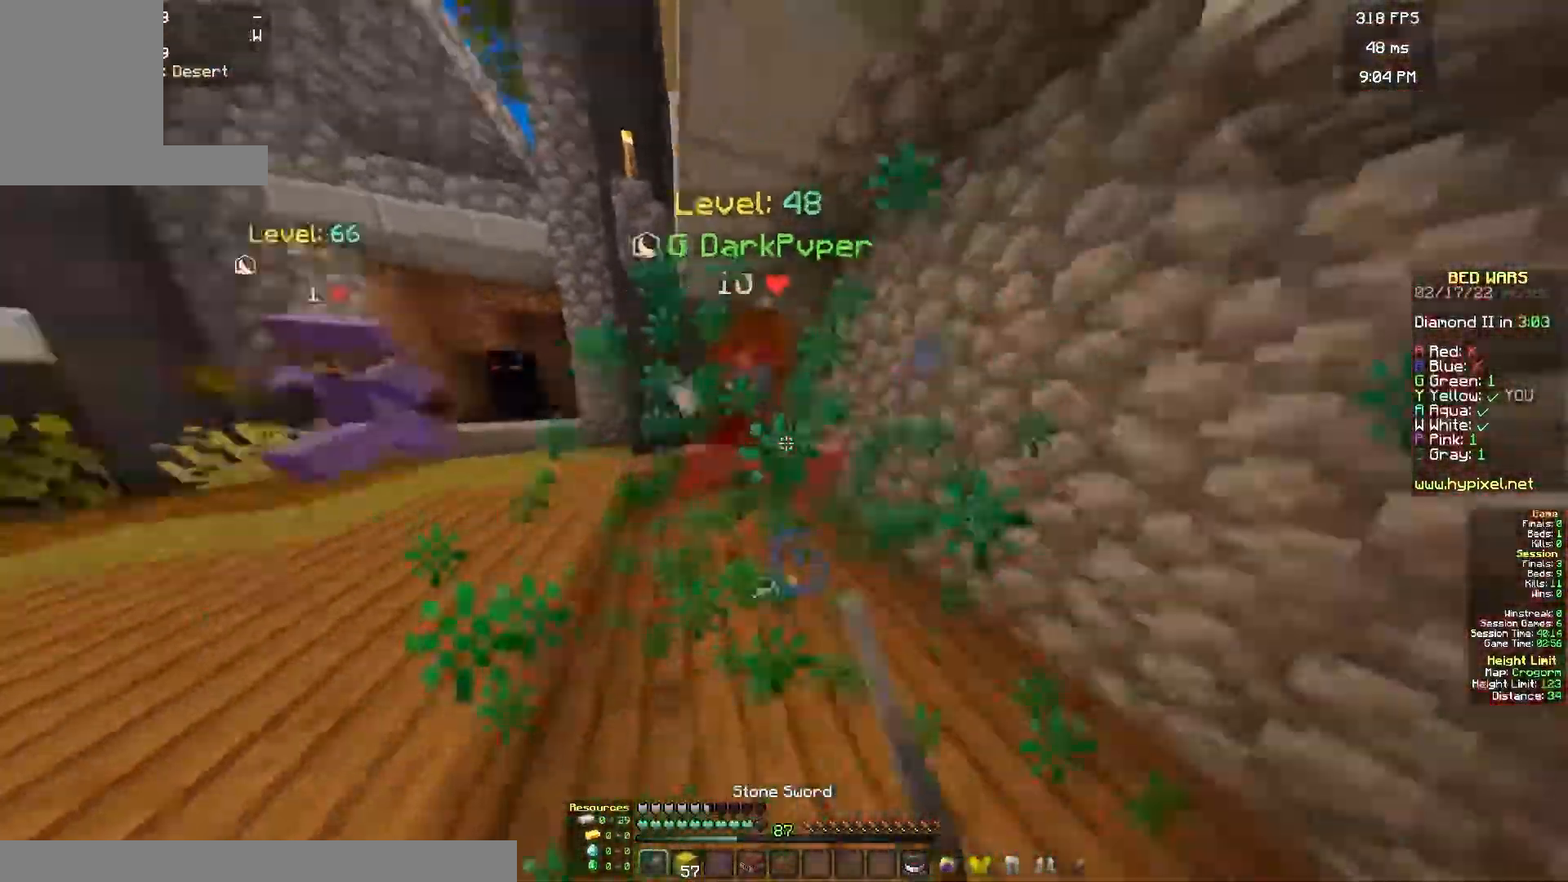
{"keys": ["d", "w"], "mouse": ["left"], "events": [[150, "mouse_left", "up"], [200, "d", "down"], [250, "mouse_left", "down"], [450, "mouse_right", "down"], [483, "mouse_right", "up"]]}
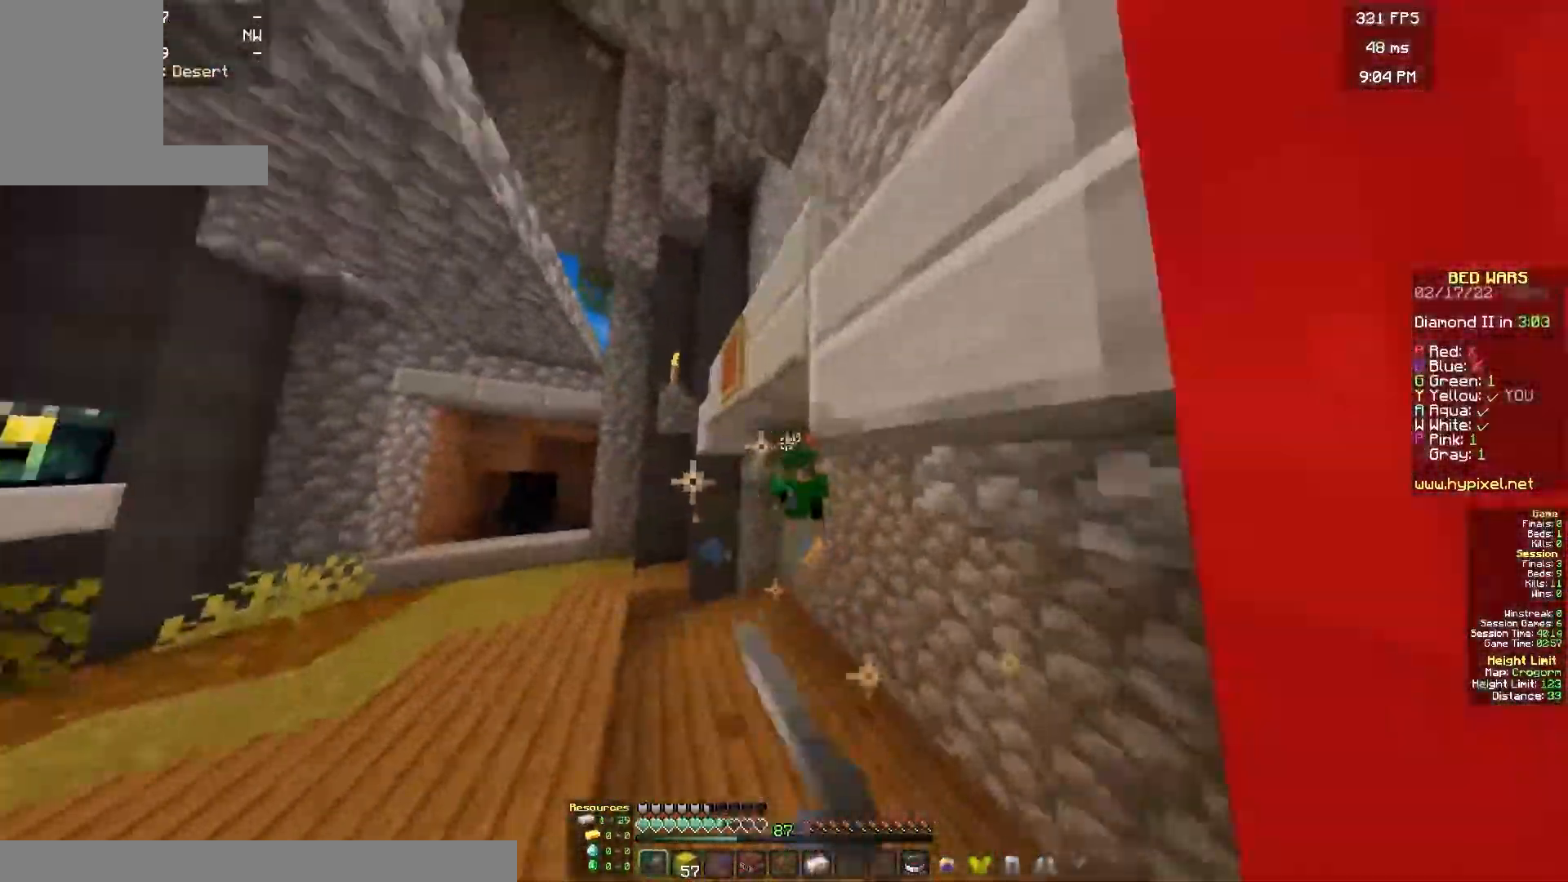
{"keys": ["w"], "mouse": [], "events": [[100, "mouse_left", "up"], [117, "d", "up"]]}
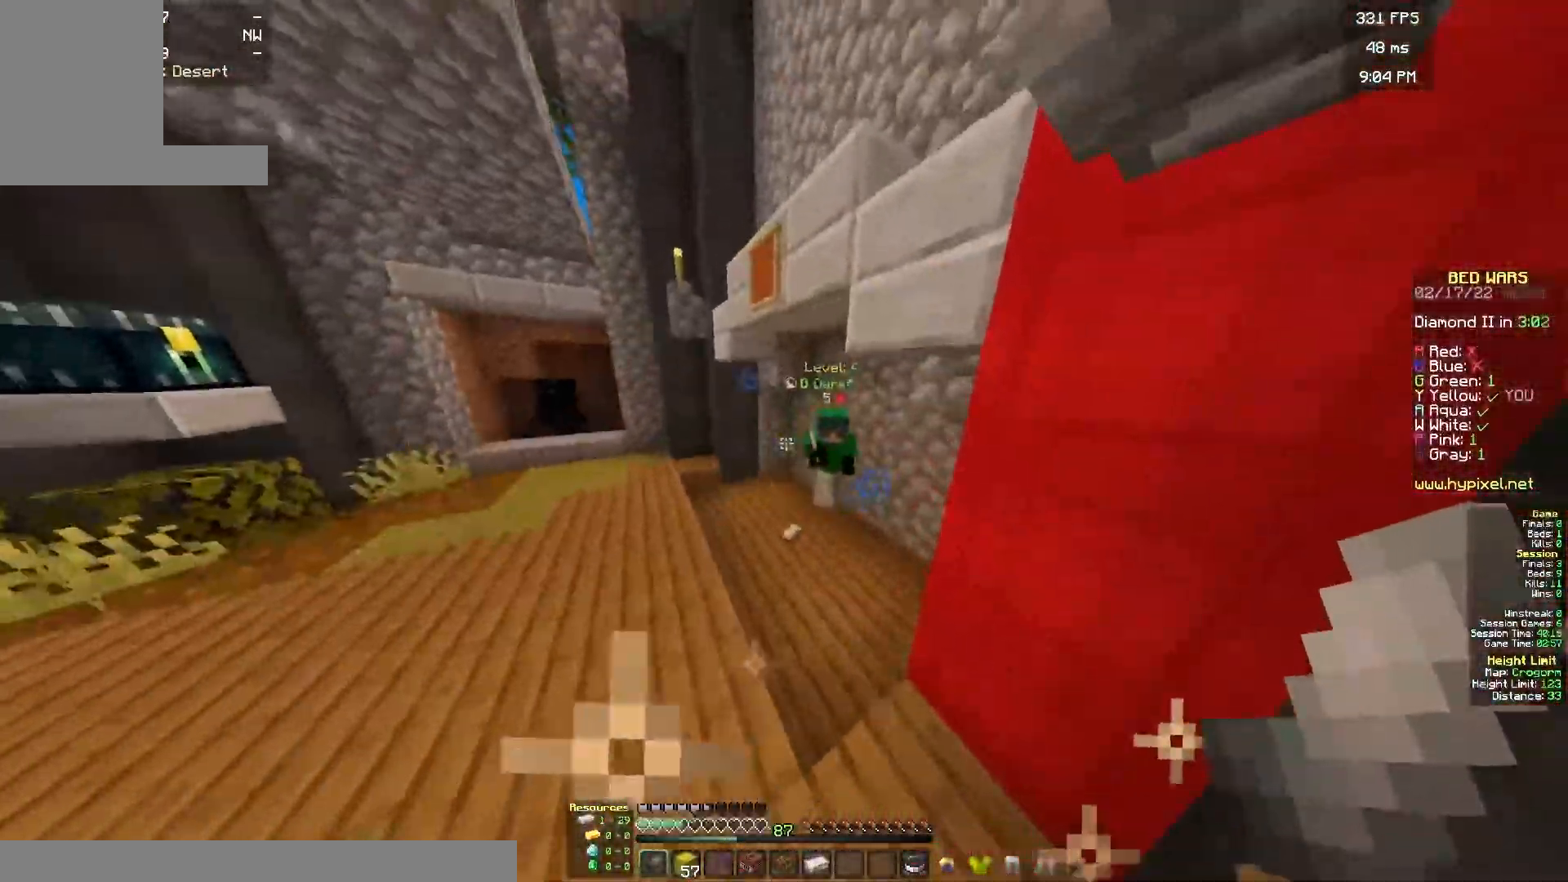
{"keys": ["w"], "mouse": ["left"], "events": [[133, "mouse_left", "down"], [150, "d", "down"], [283, "d", "up"], [433, "mouse_right", "down"], [467, "mouse_right", "up"]]}
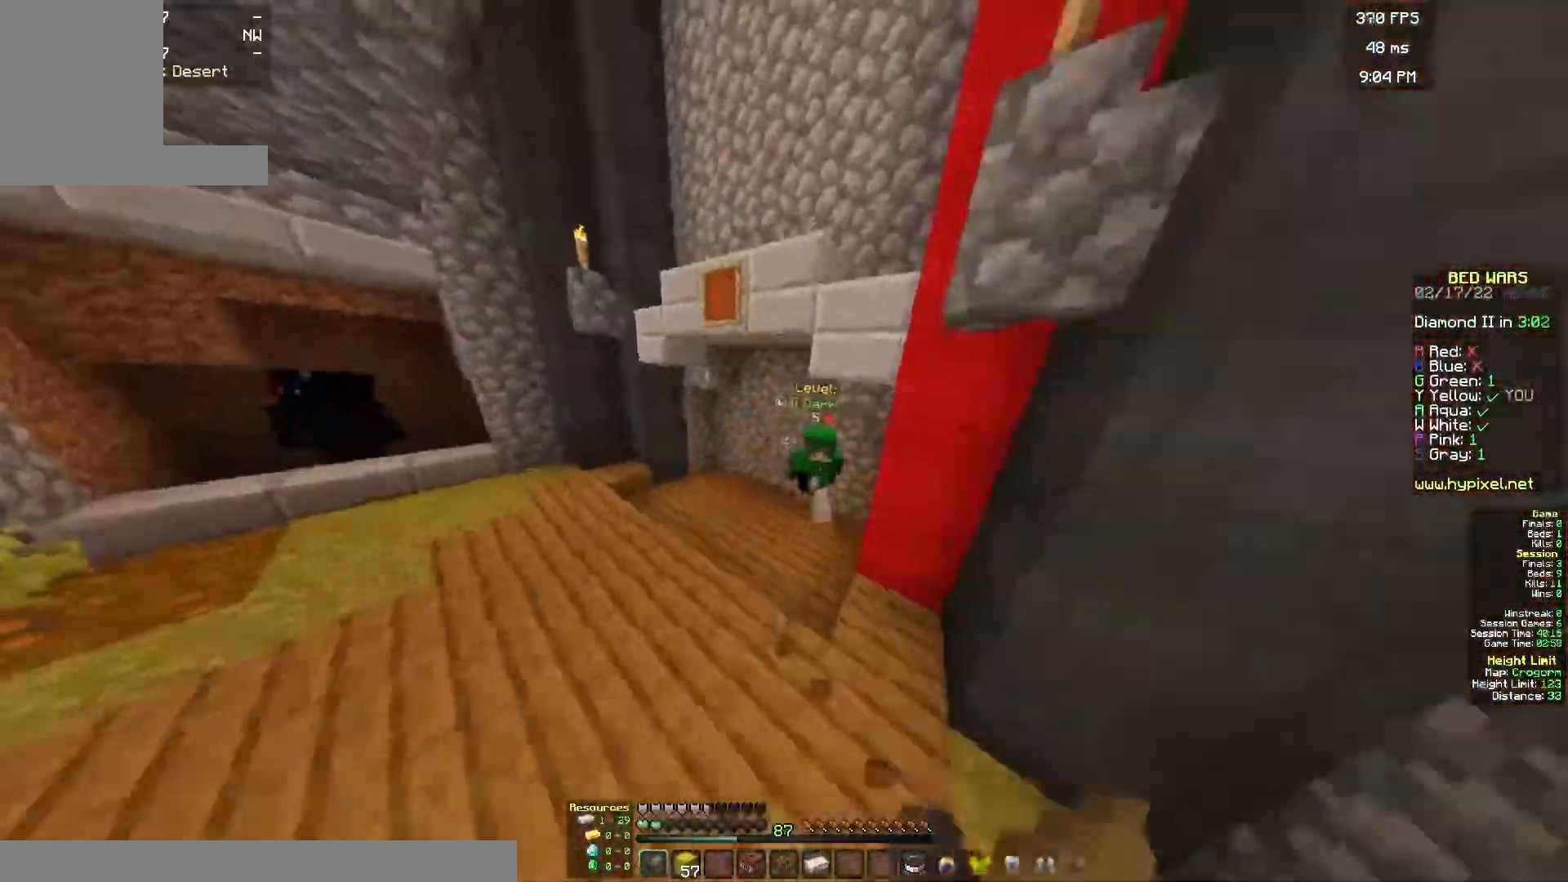
{"keys": ["a", "w"], "mouse": [], "events": [[83, "mouse_right", "down"], [117, "mouse_right", "up"], [167, "d", "down"], [217, "mouse_left", "up"], [383, "a", "down"], [383, "d", "up"]]}
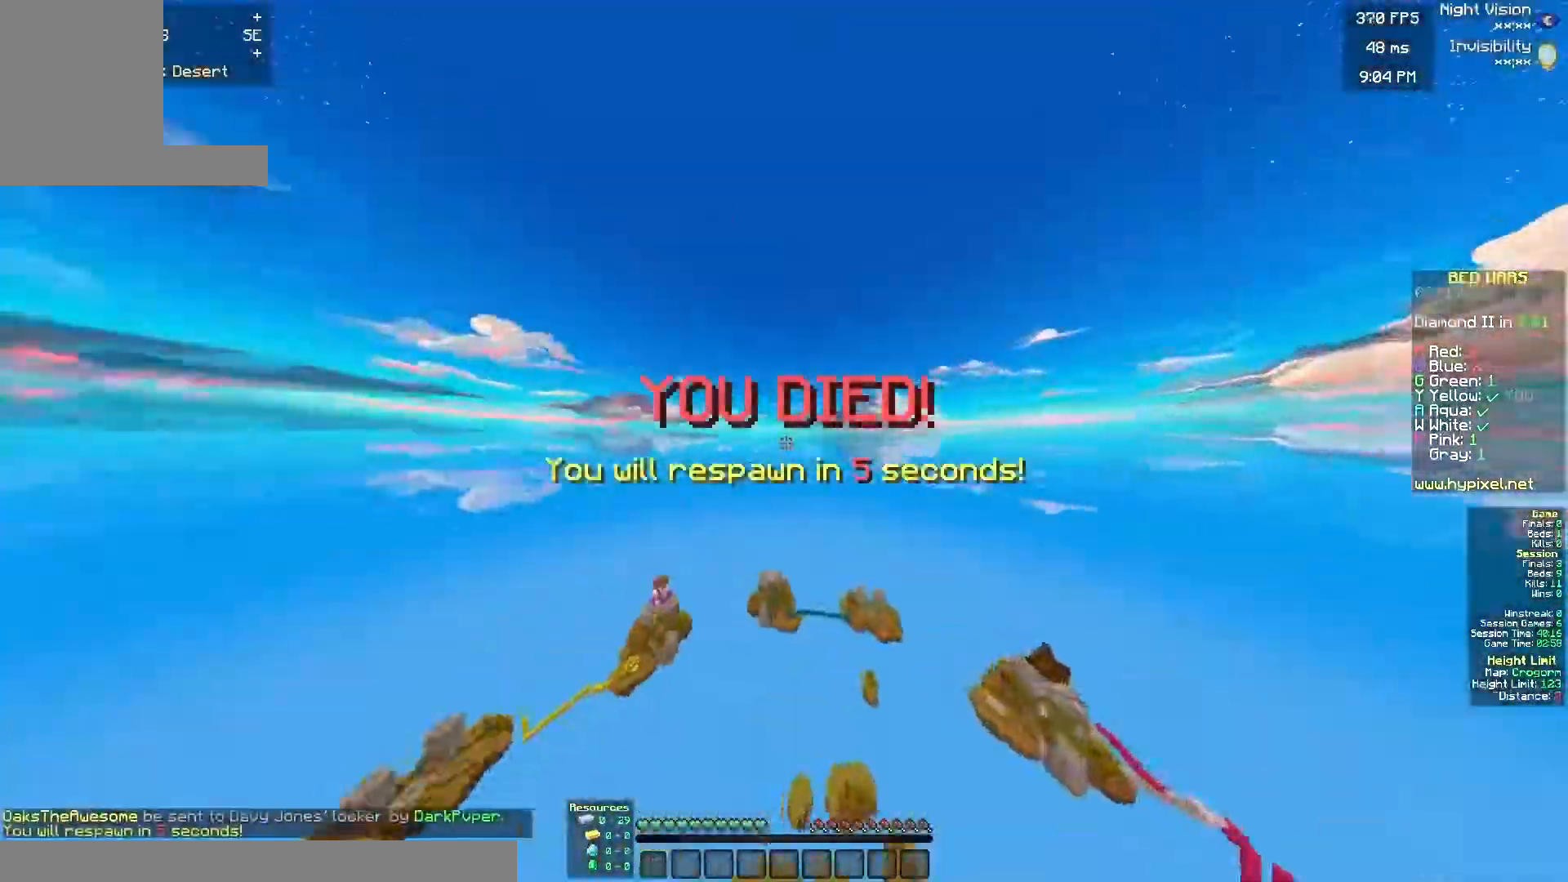
{"keys": [], "mouse": [], "events": [[333, "a", "up"], [400, "w", "up"]]}
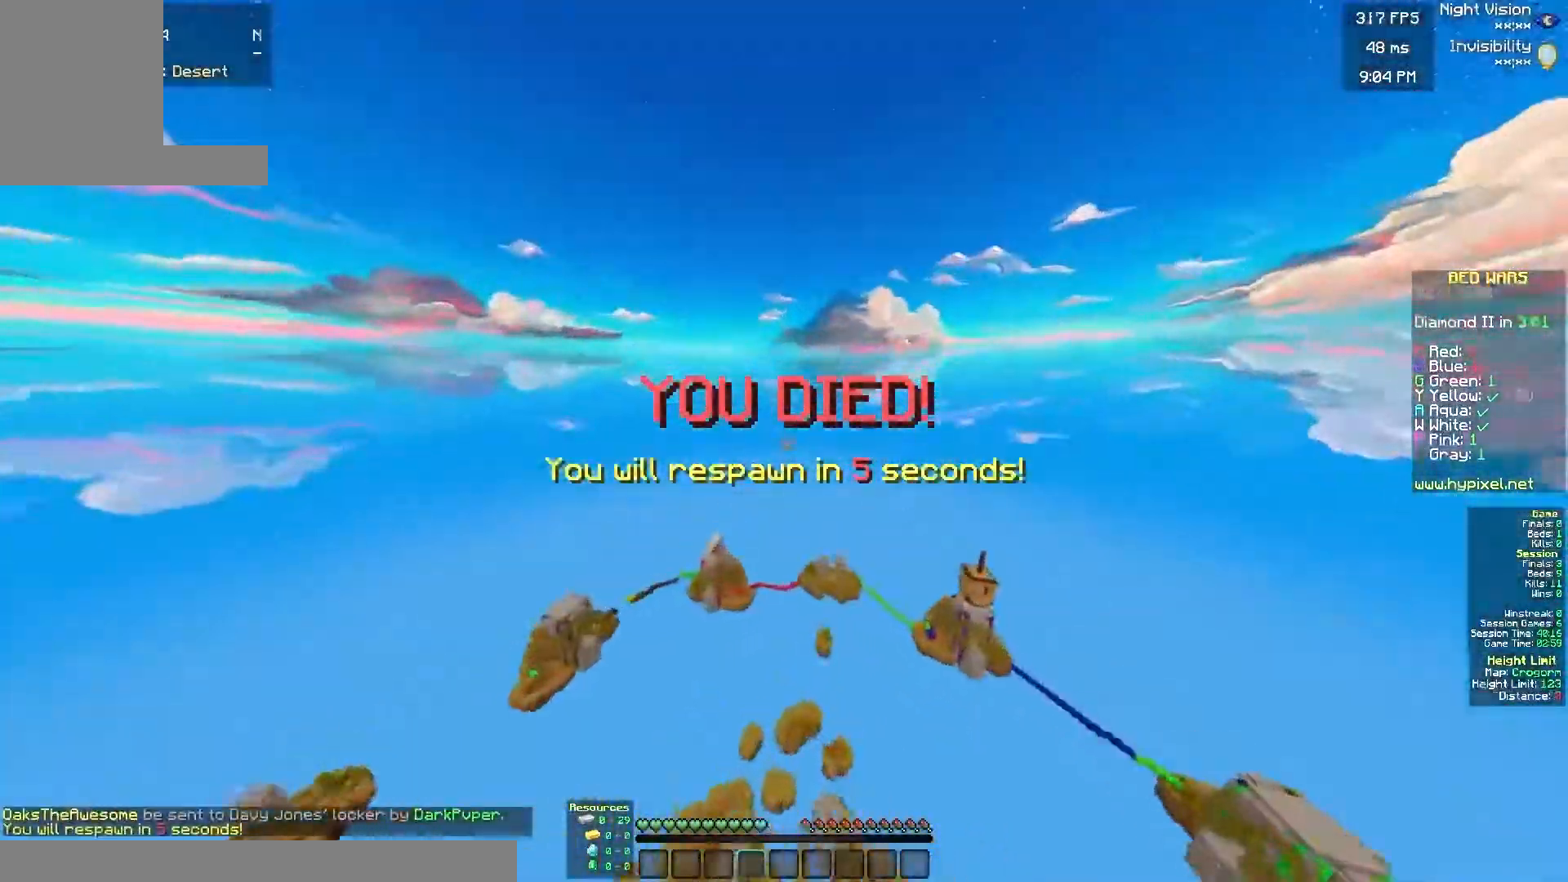
{"keys": [], "mouse": [], "events": []}
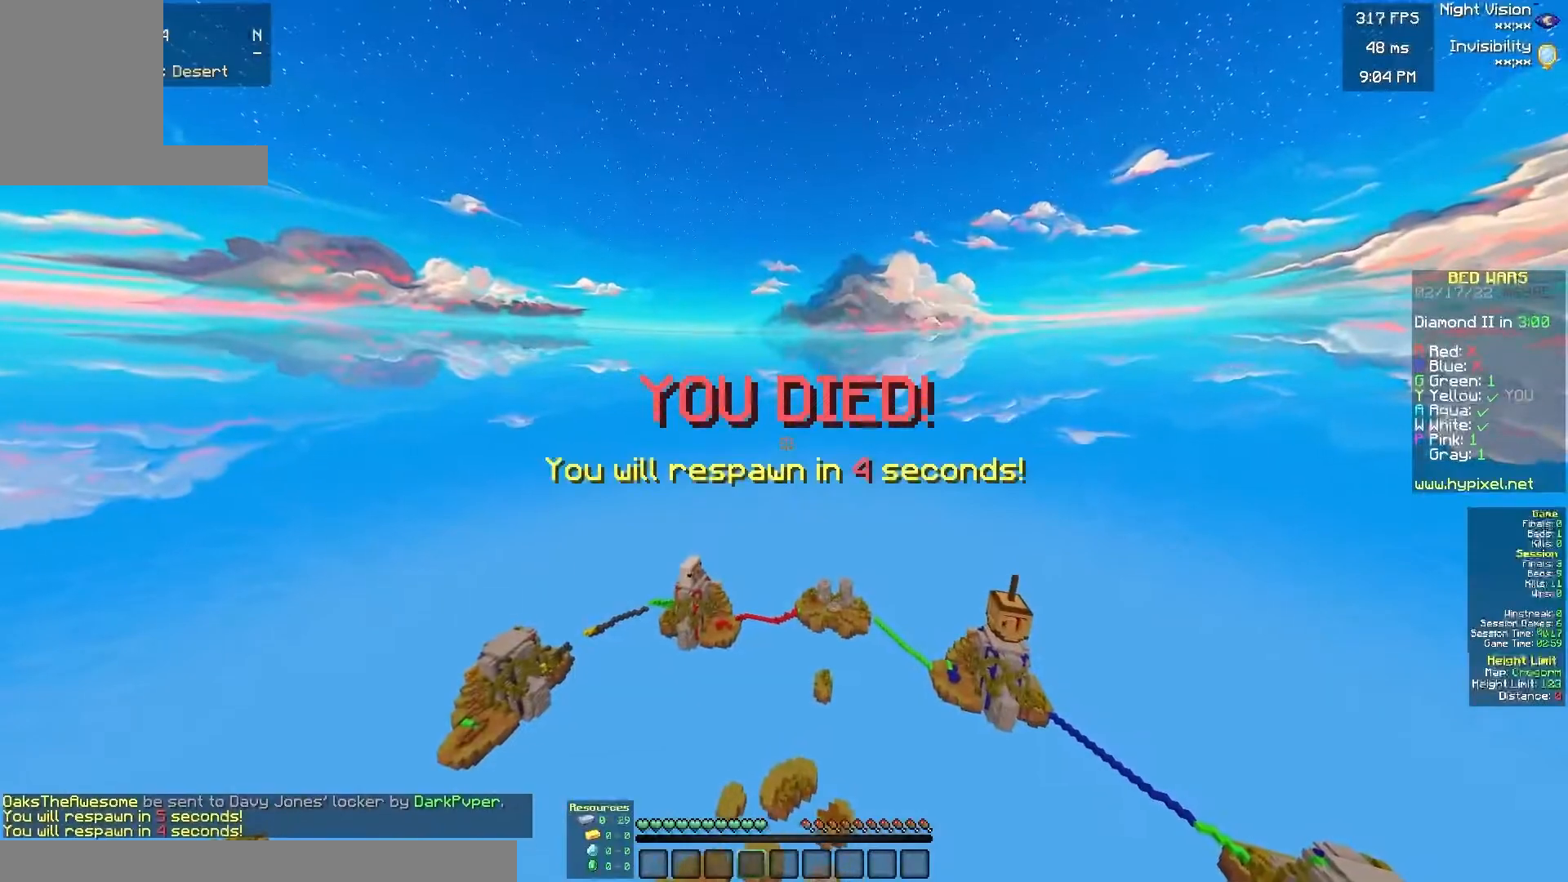
{"keys": [], "mouse": [], "events": []}
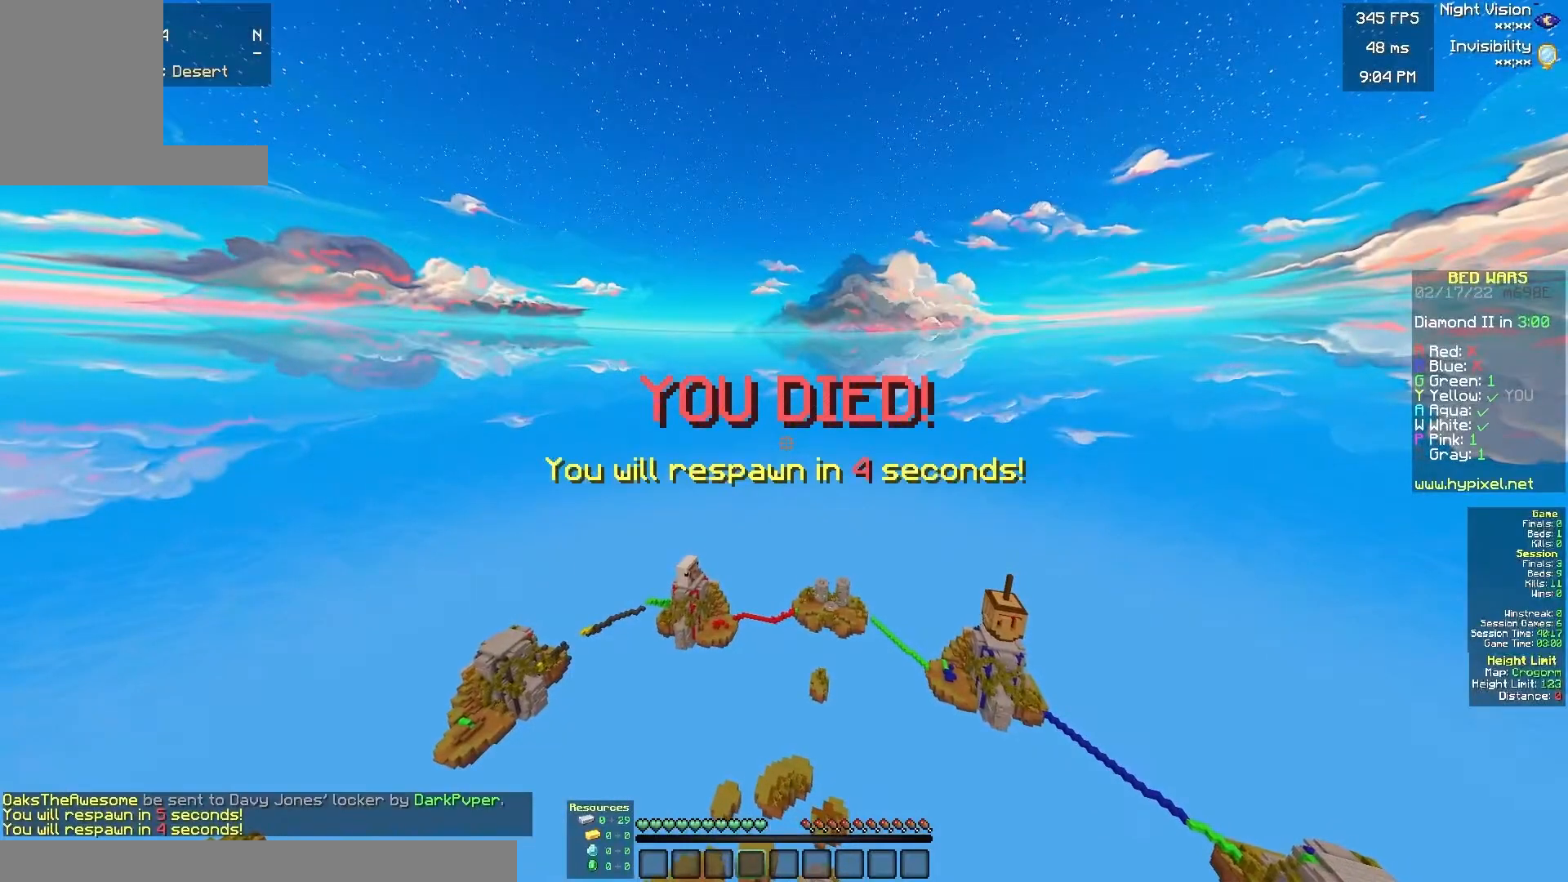
{"keys": [], "mouse": [], "events": []}